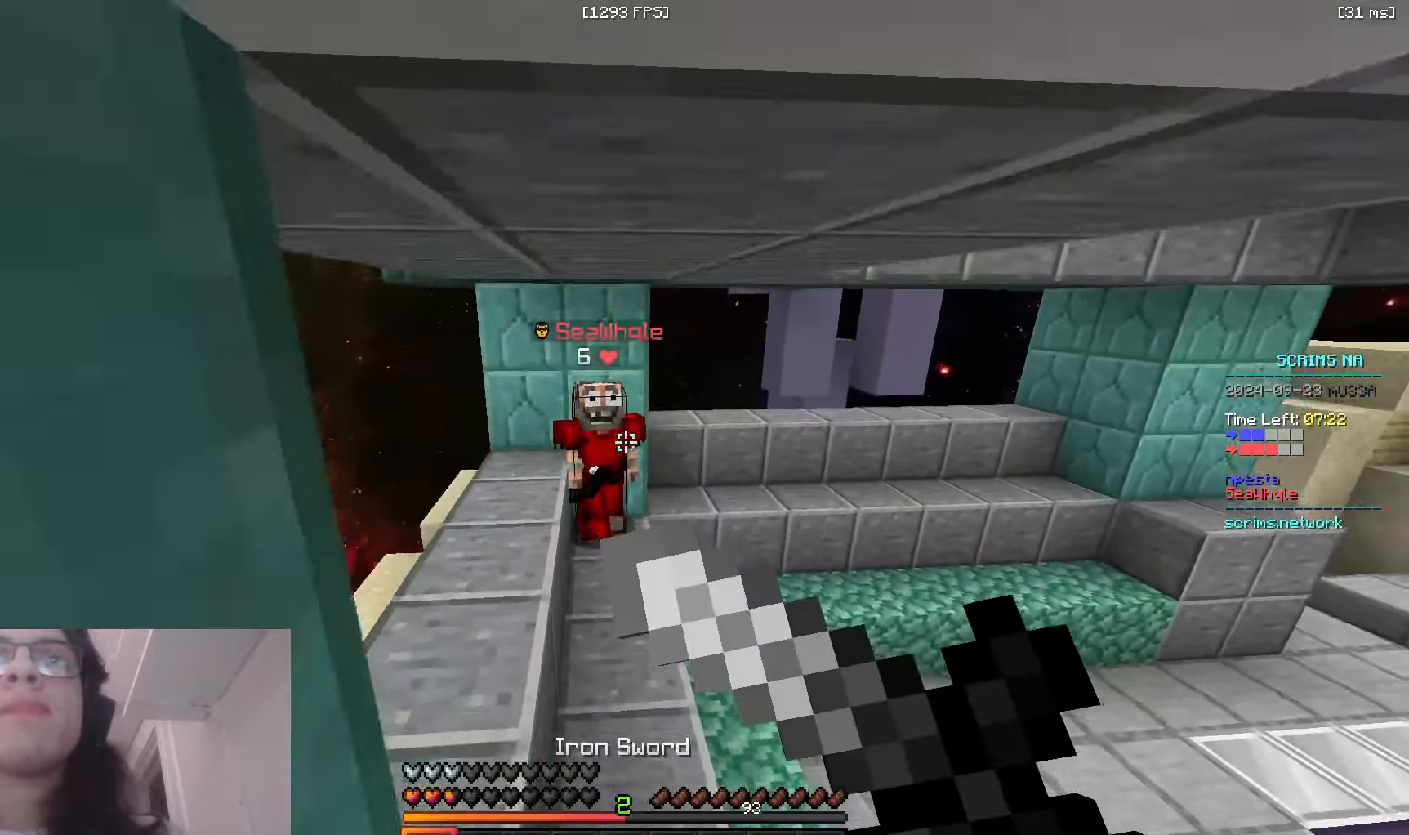
Gameplay with keyboard and mouse; each line is a JSON object with the keys and mouse buttons held at the frame after it. "events" lists presses ("down") and releases ("up") of "a", "d", "s", "space", "w", "mouse_left" and "mouse_right" between this image and that frame as [ms after this image, input, new state], when the widget could be followed in between. "mouse_left", "mouse_right" = the "left", "right" buttons of the "mouse" list. No other keys are recorded. Fast repeated clicks can show as one long hold. Mouse movement is not recorded.
{"keys": ["space", "w"], "mouse": ["left"], "events": [[150, "a", "up"], [183, "w", "up"], [250, "w", "down"], [350, "space", "down"], [366, "mouse_right", "up"], [416, "mouse_left", "down"]]}
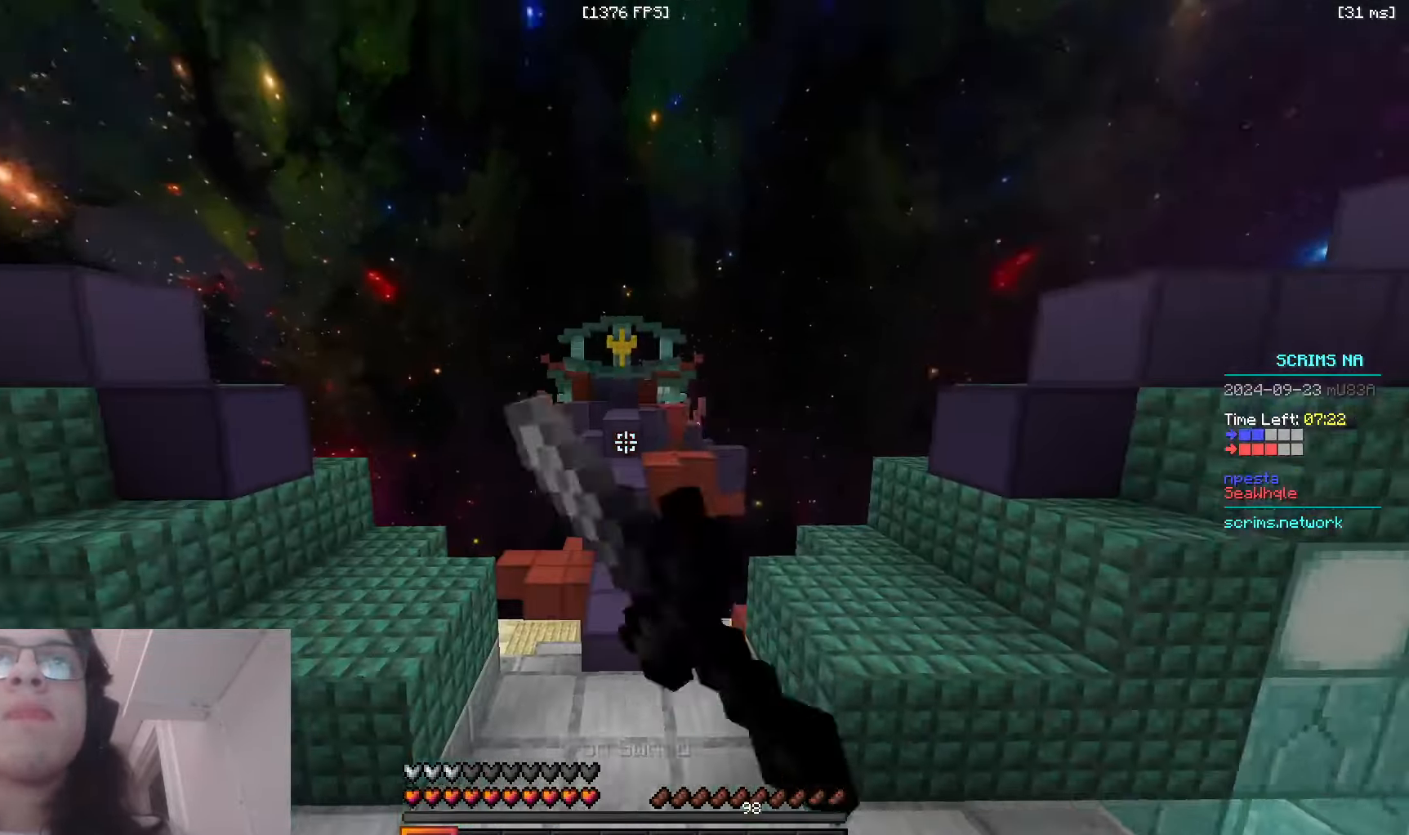
{"keys": ["space", "w"], "mouse": [], "events": [[66, "mouse_right", "down"], [116, "mouse_right", "up"], [166, "space", "up"], [183, "mouse_left", "up"], [416, "space", "down"]]}
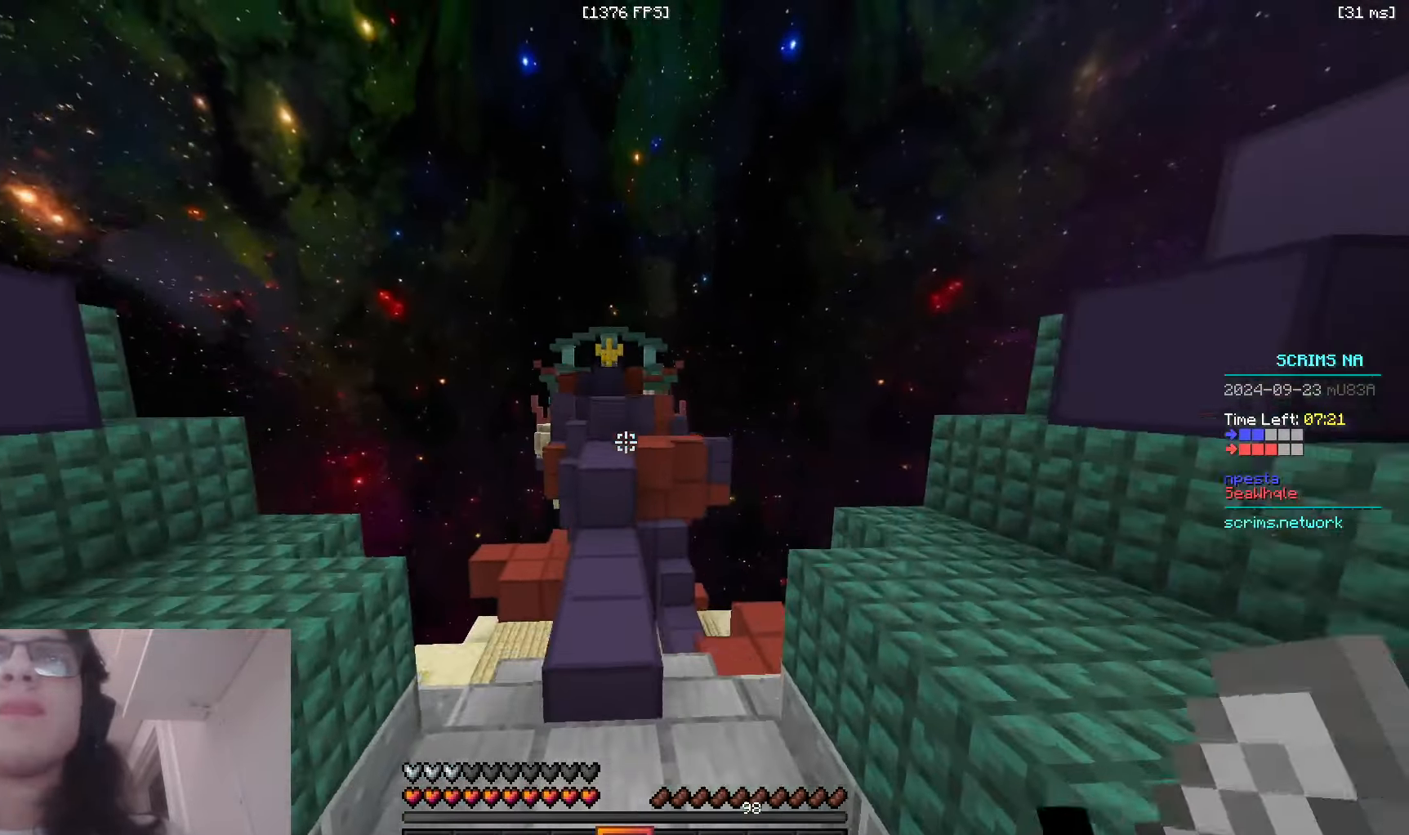
{"keys": [], "mouse": ["right"], "events": [[100, "mouse_right", "down"], [133, "space", "up"], [133, "w", "up"]]}
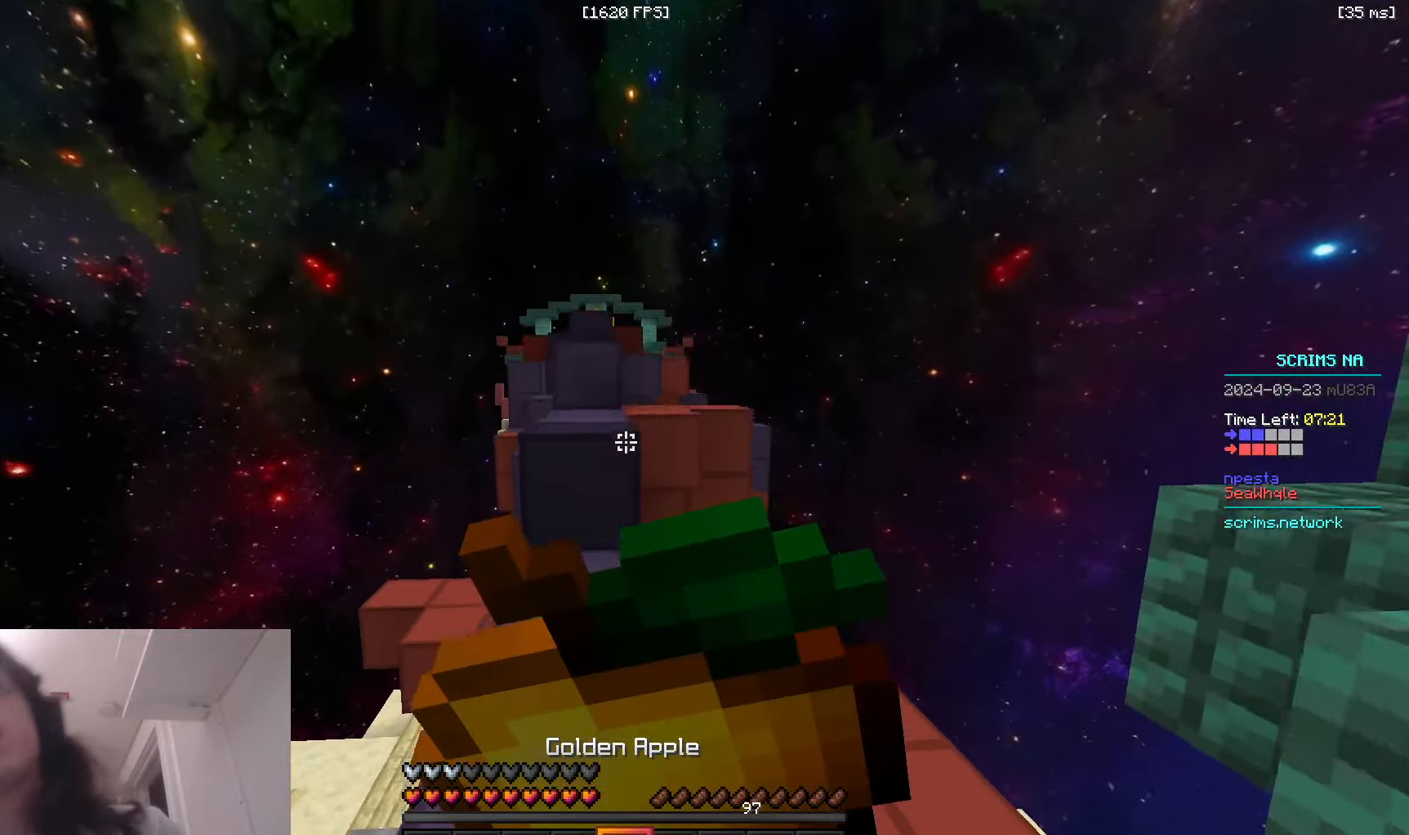
{"keys": [], "mouse": ["right"], "events": []}
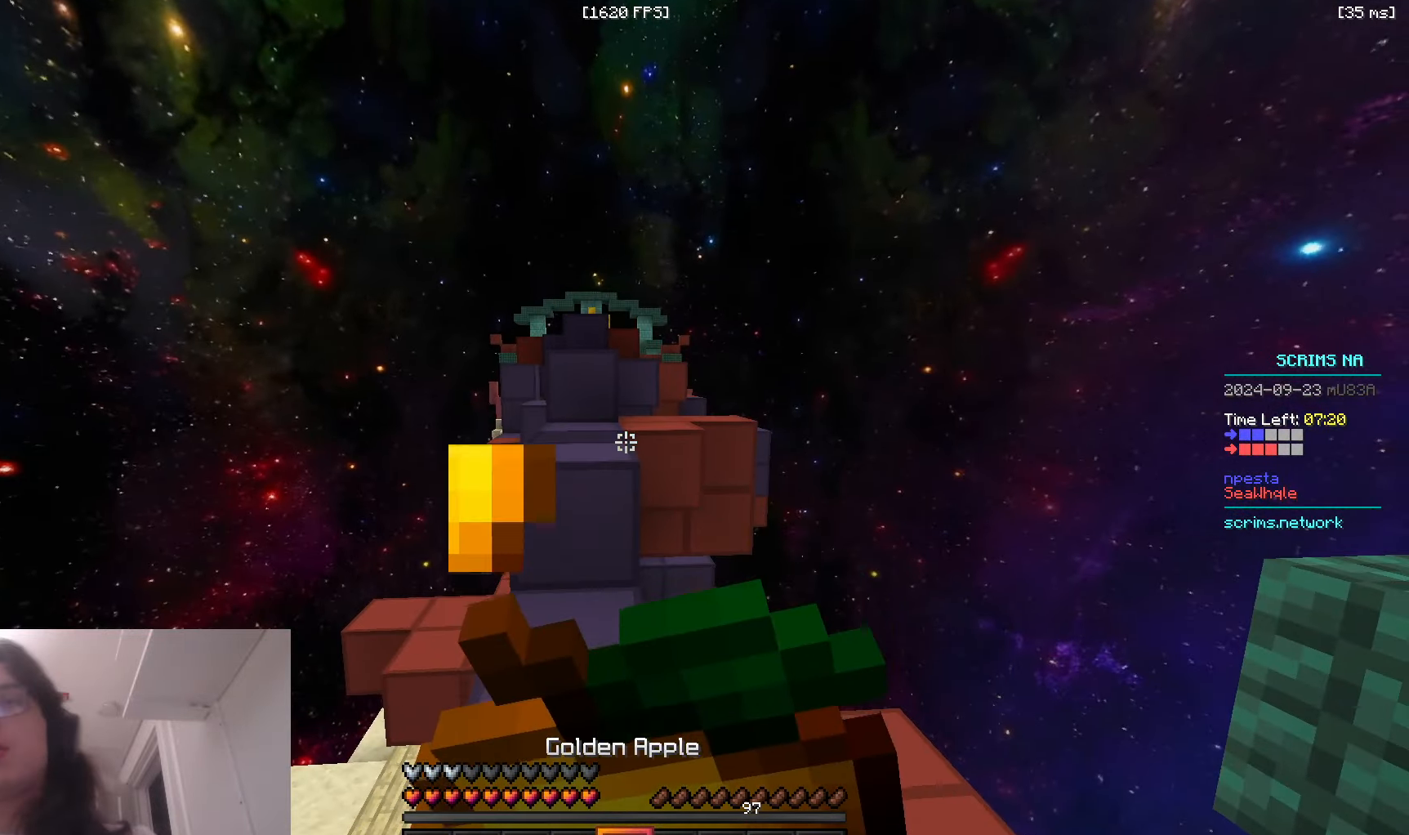
{"keys": [], "mouse": ["right"], "events": []}
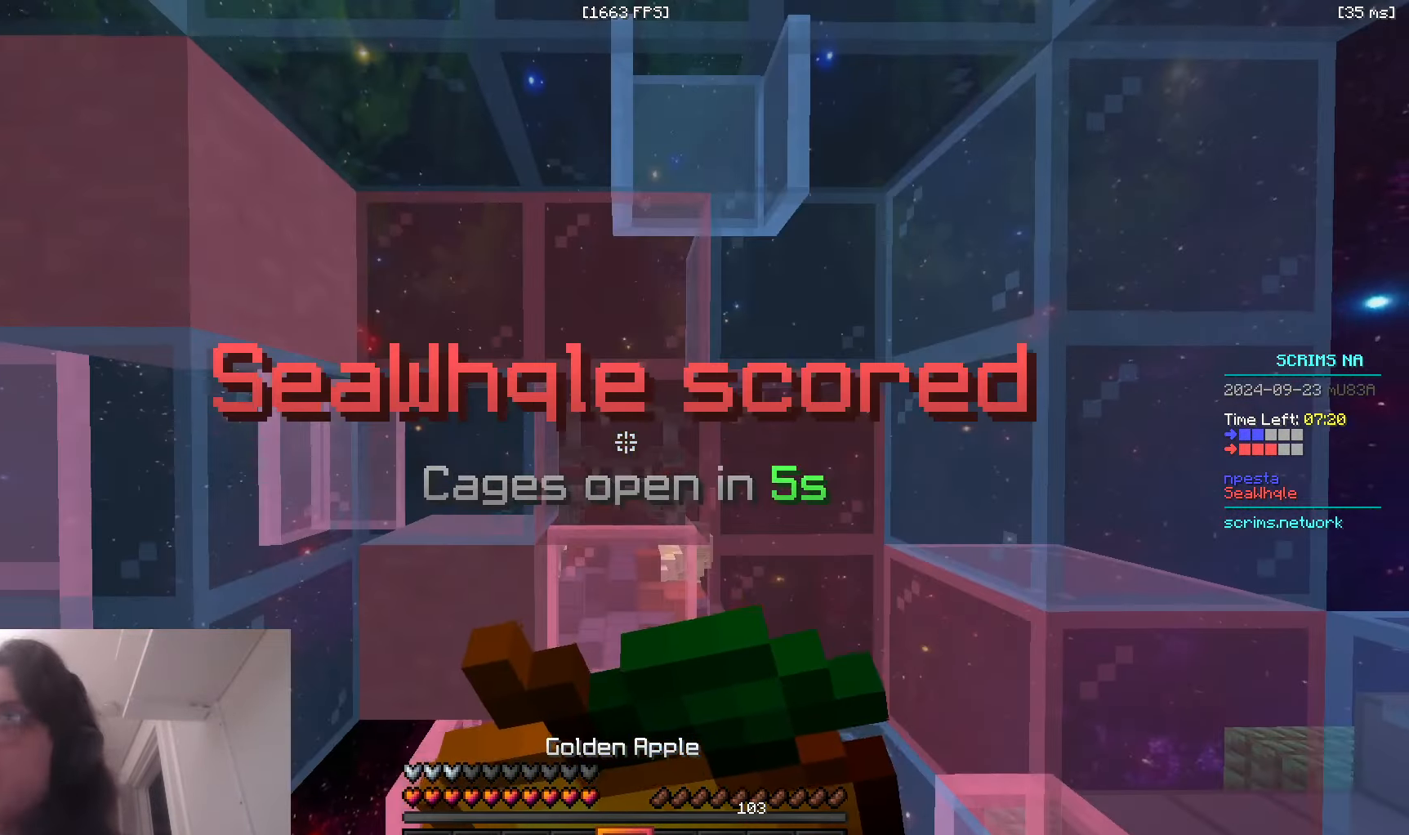
{"keys": [], "mouse": ["right"], "events": []}
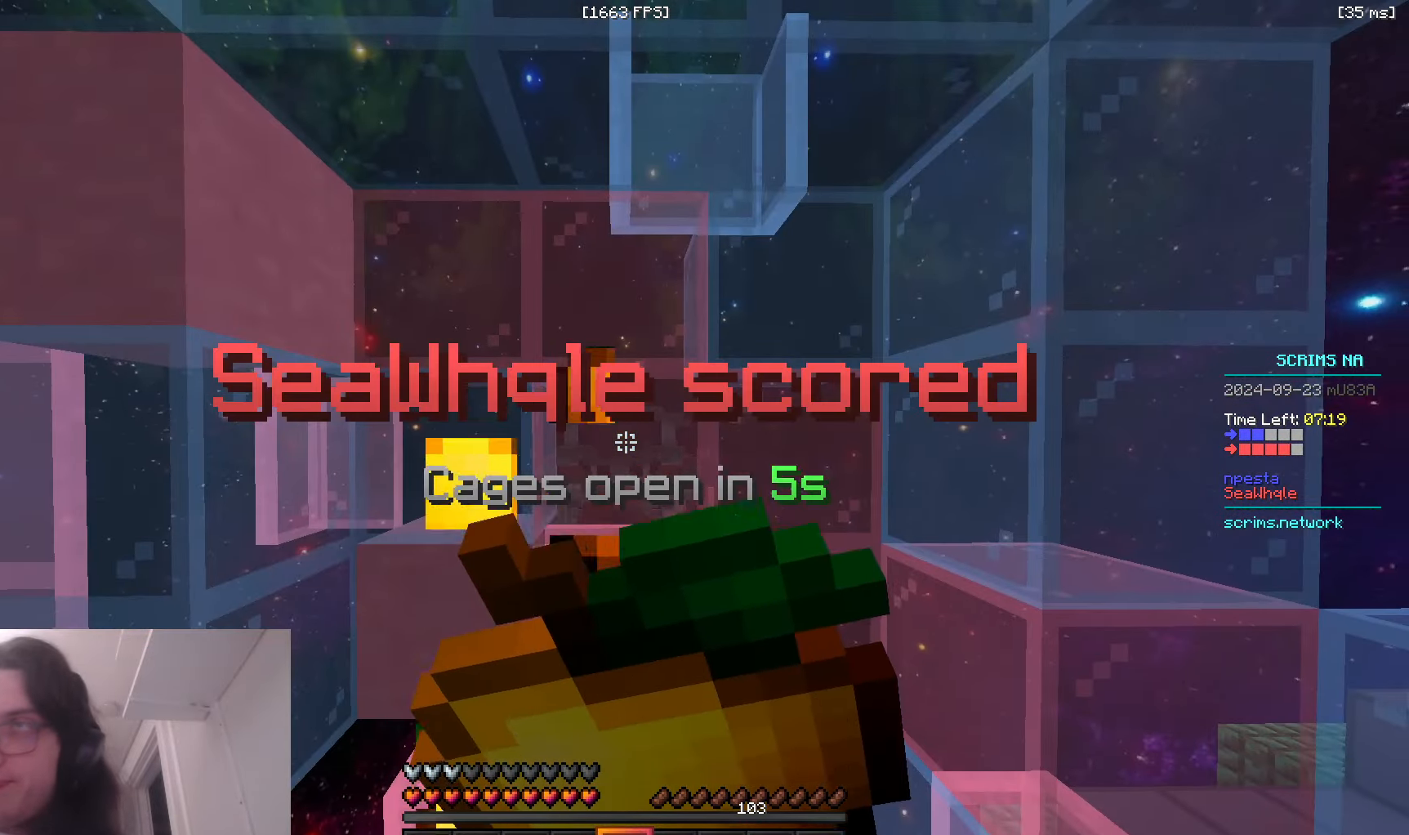
{"keys": [], "mouse": ["right"], "events": []}
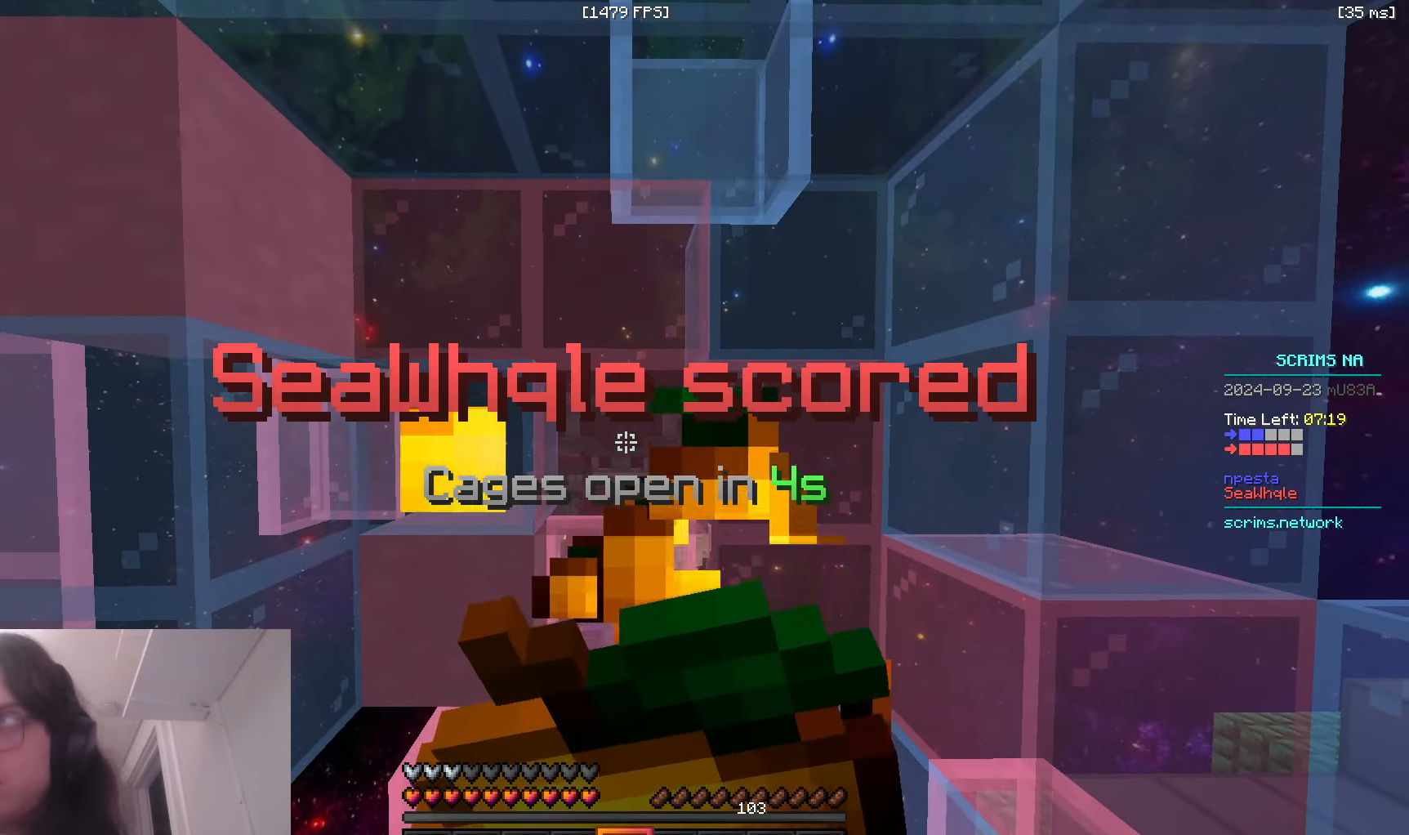
{"keys": [], "mouse": ["right"], "events": []}
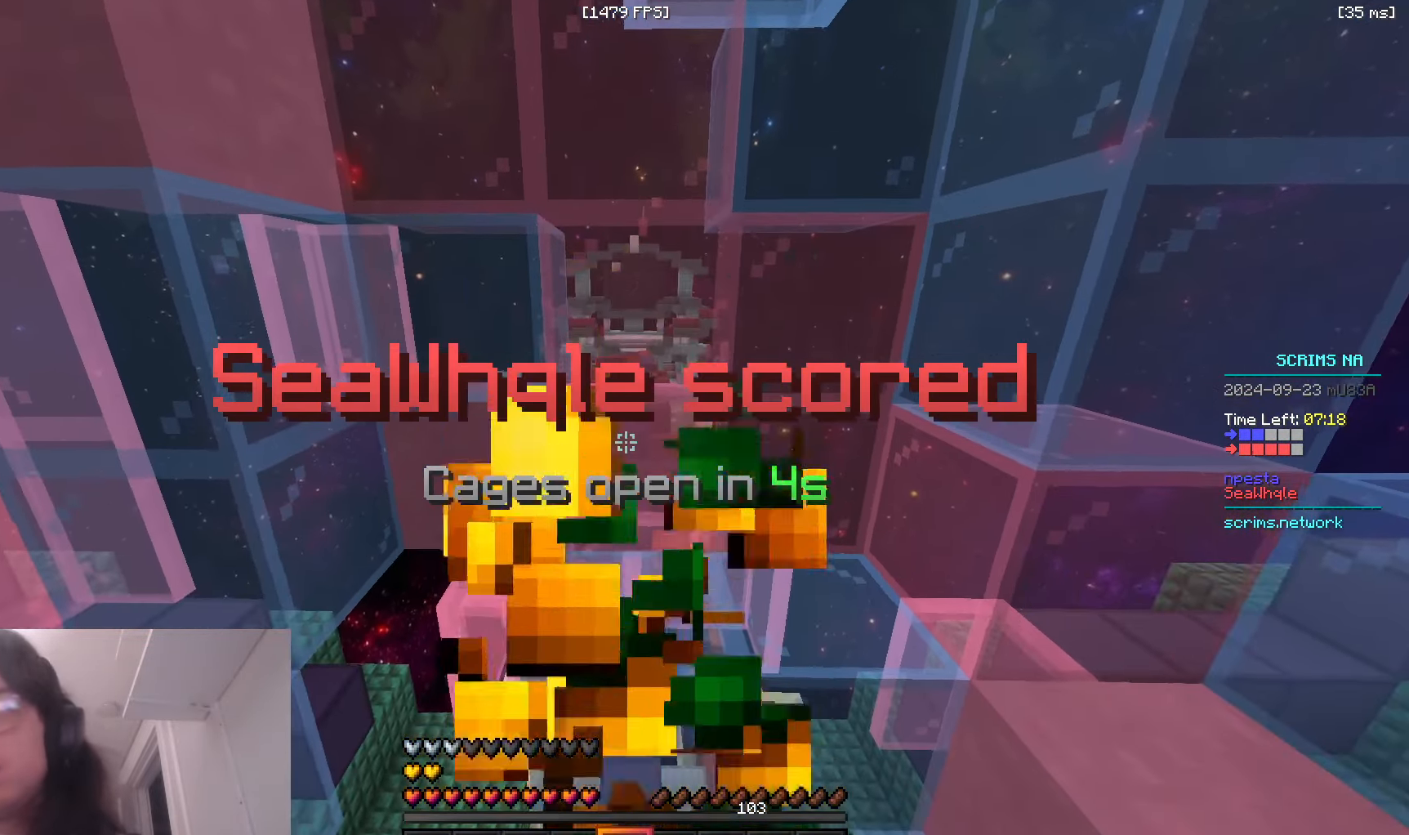
{"keys": [], "mouse": [], "events": [[266, "mouse_right", "up"]]}
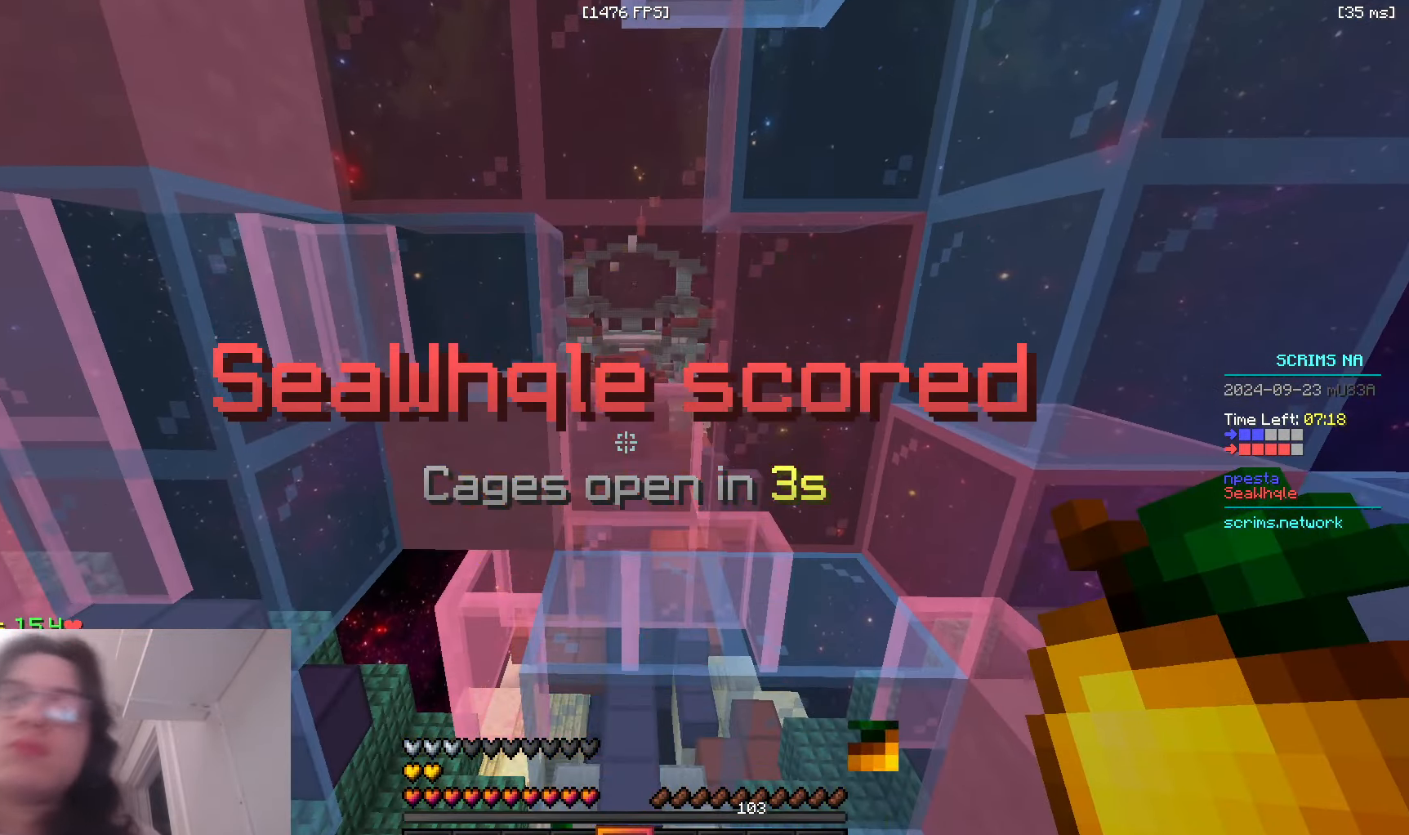
{"keys": ["s"], "mouse": [], "events": [[466, "s", "down"]]}
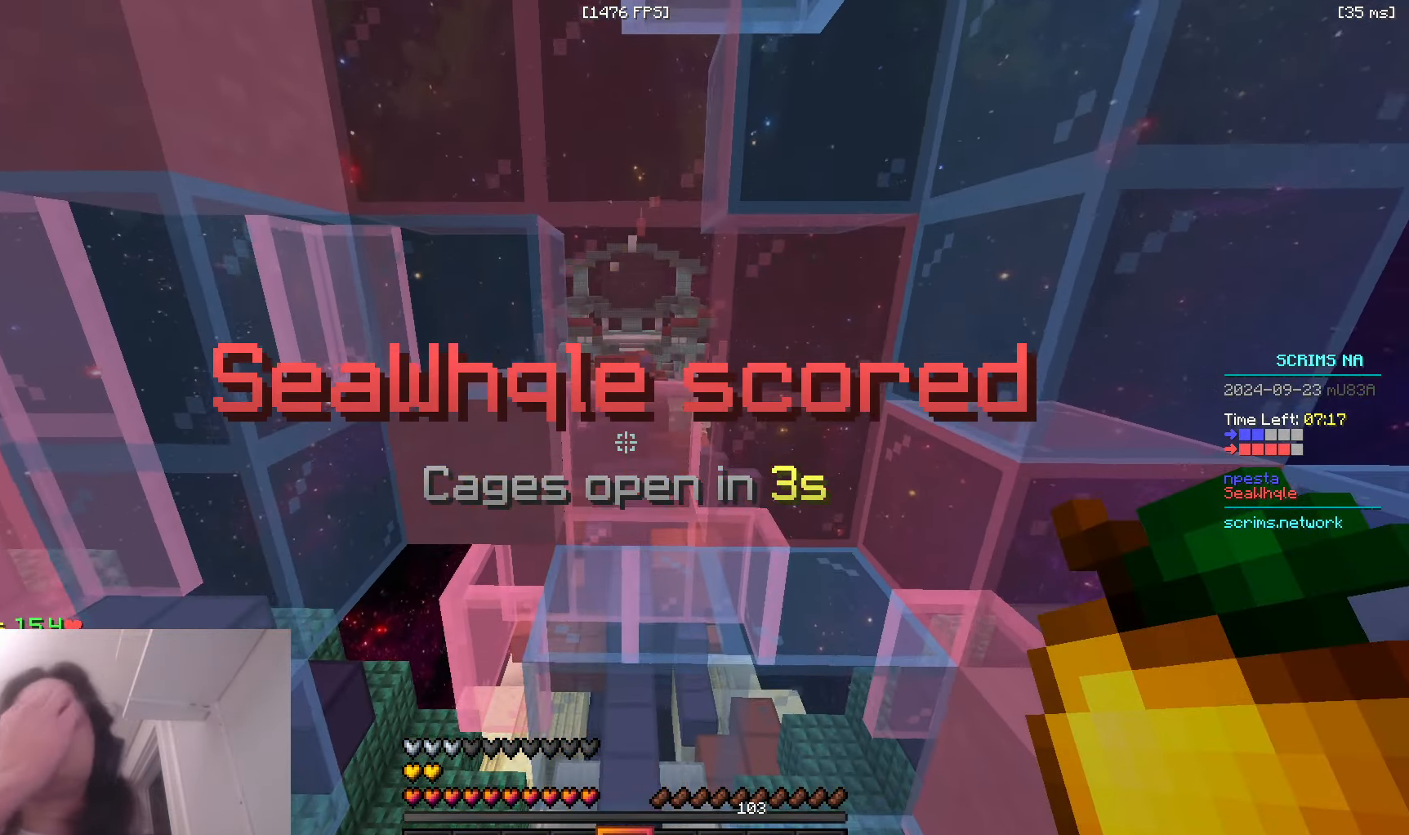
{"keys": ["s"], "mouse": [], "events": []}
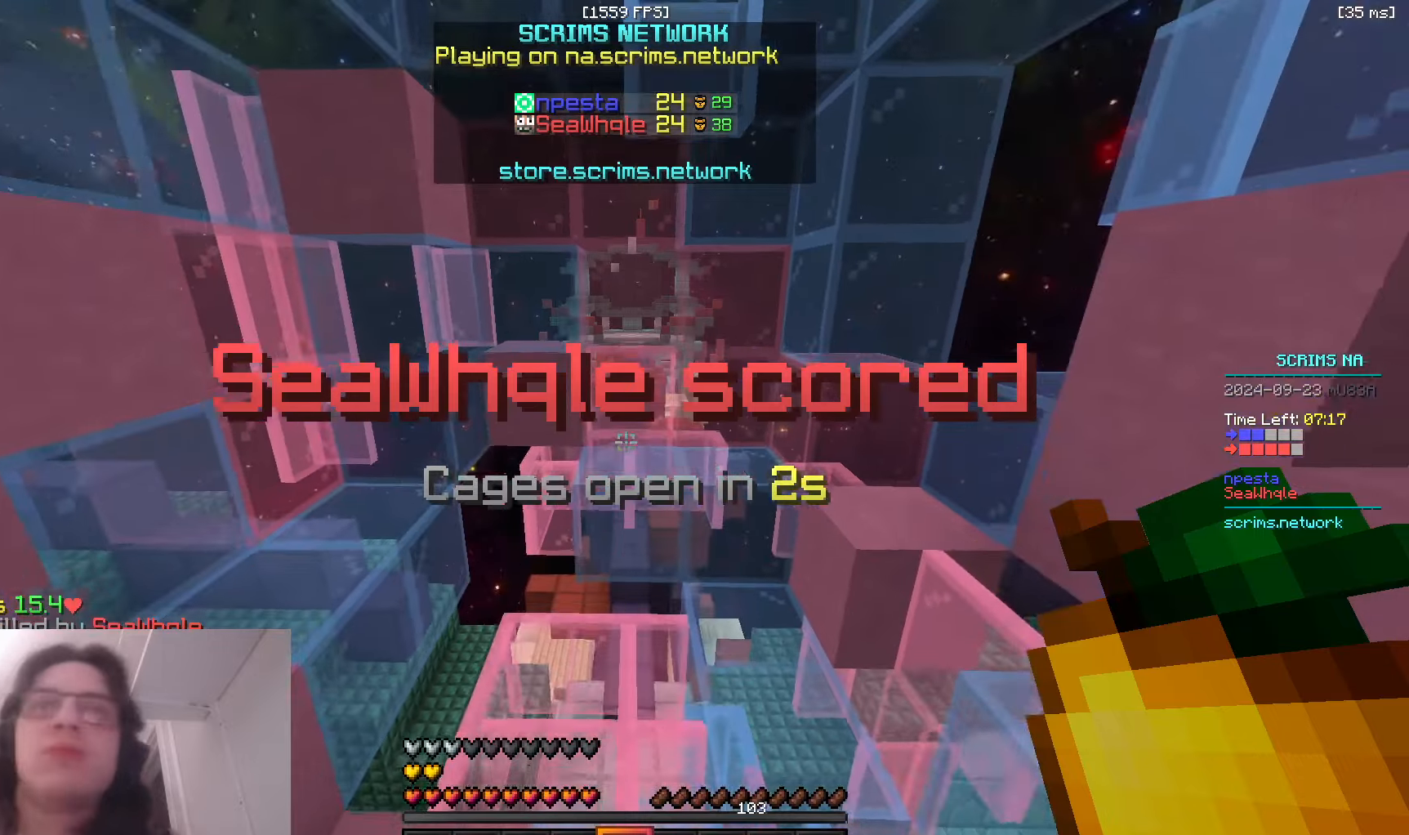
{"keys": [], "mouse": [], "events": [[150, "s", "up"]]}
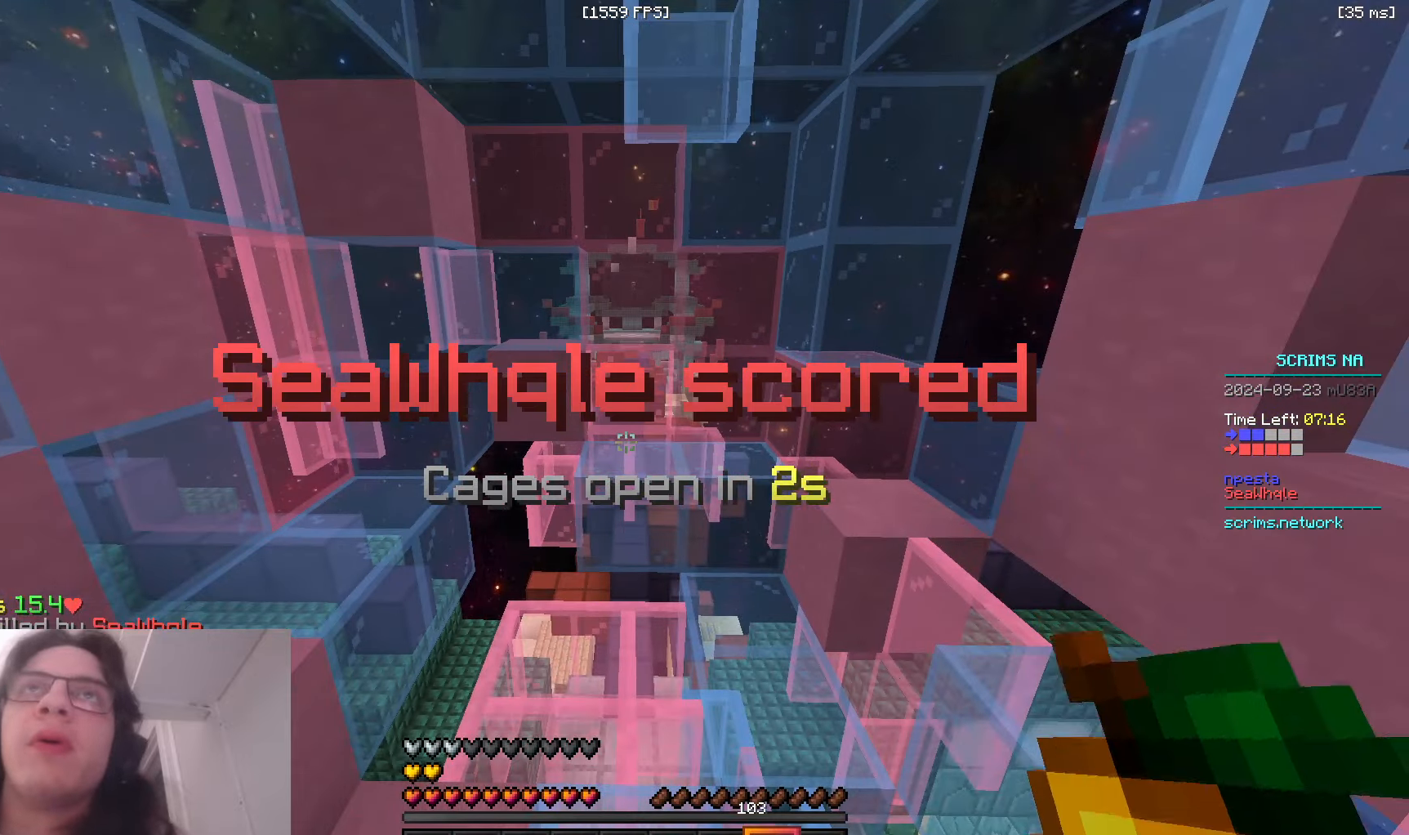
{"keys": ["w"], "mouse": [], "events": [[450, "w", "down"]]}
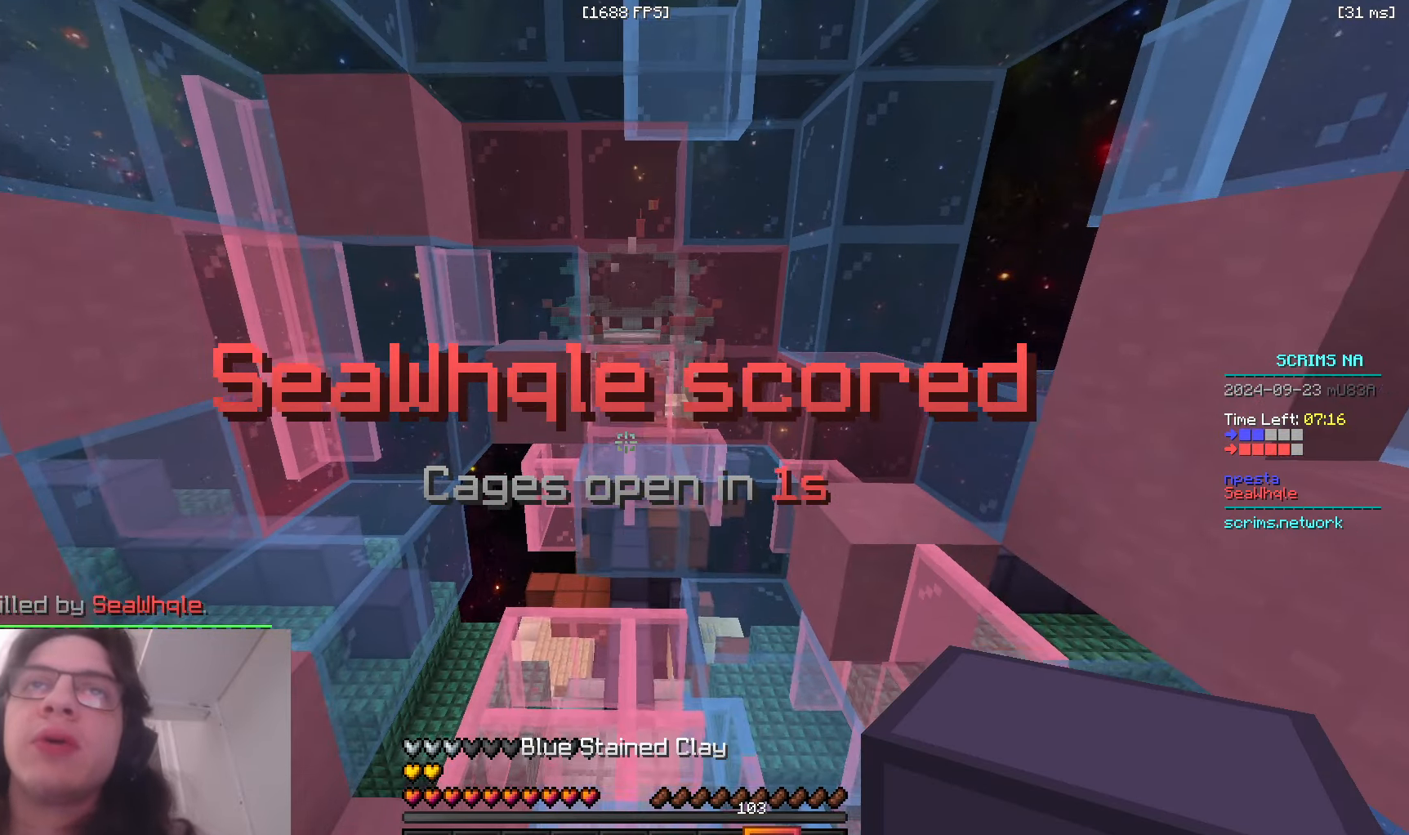
{"keys": ["space", "w"], "mouse": [], "events": [[416, "space", "down"]]}
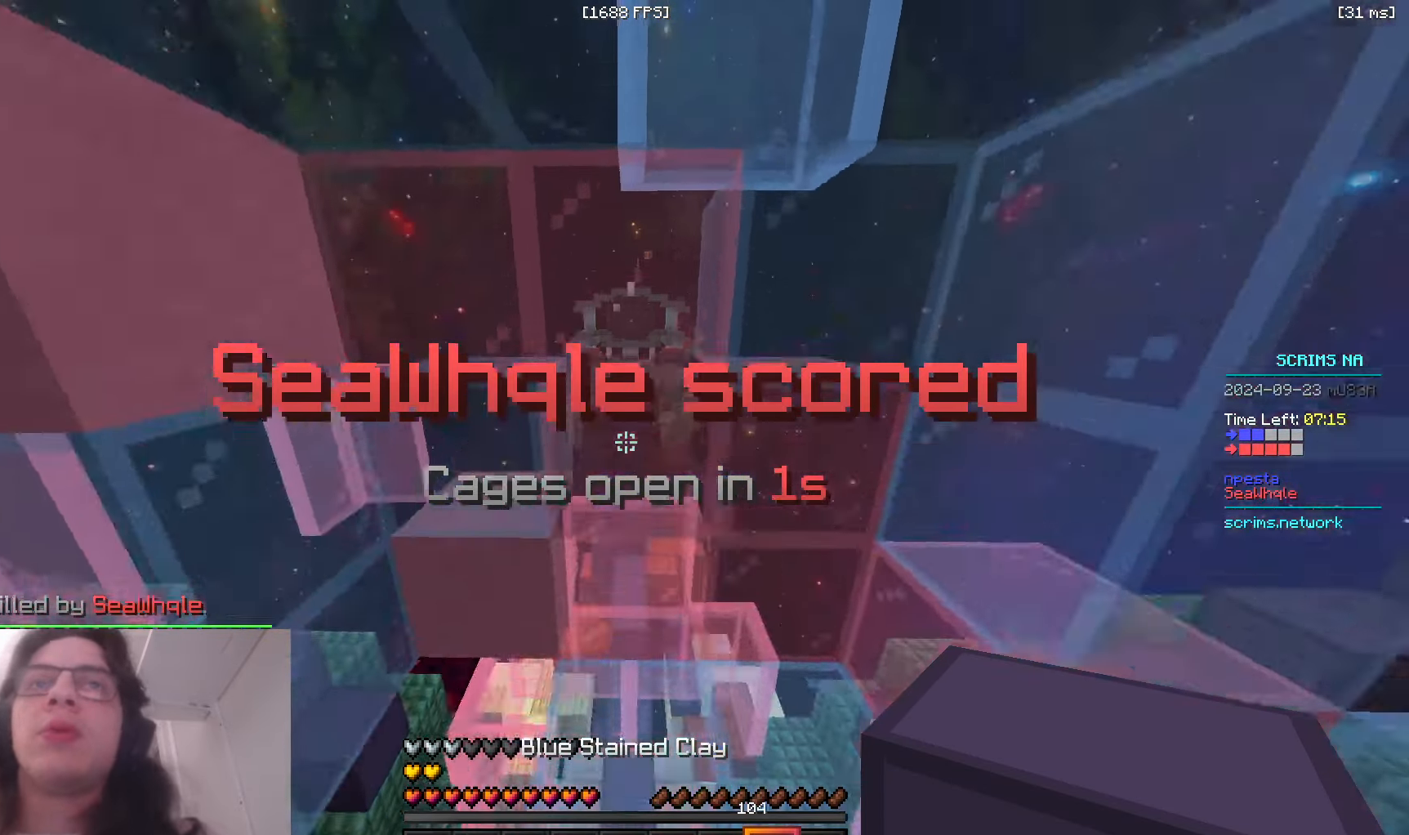
{"keys": ["a", "space", "w"], "mouse": [], "events": [[400, "a", "down"]]}
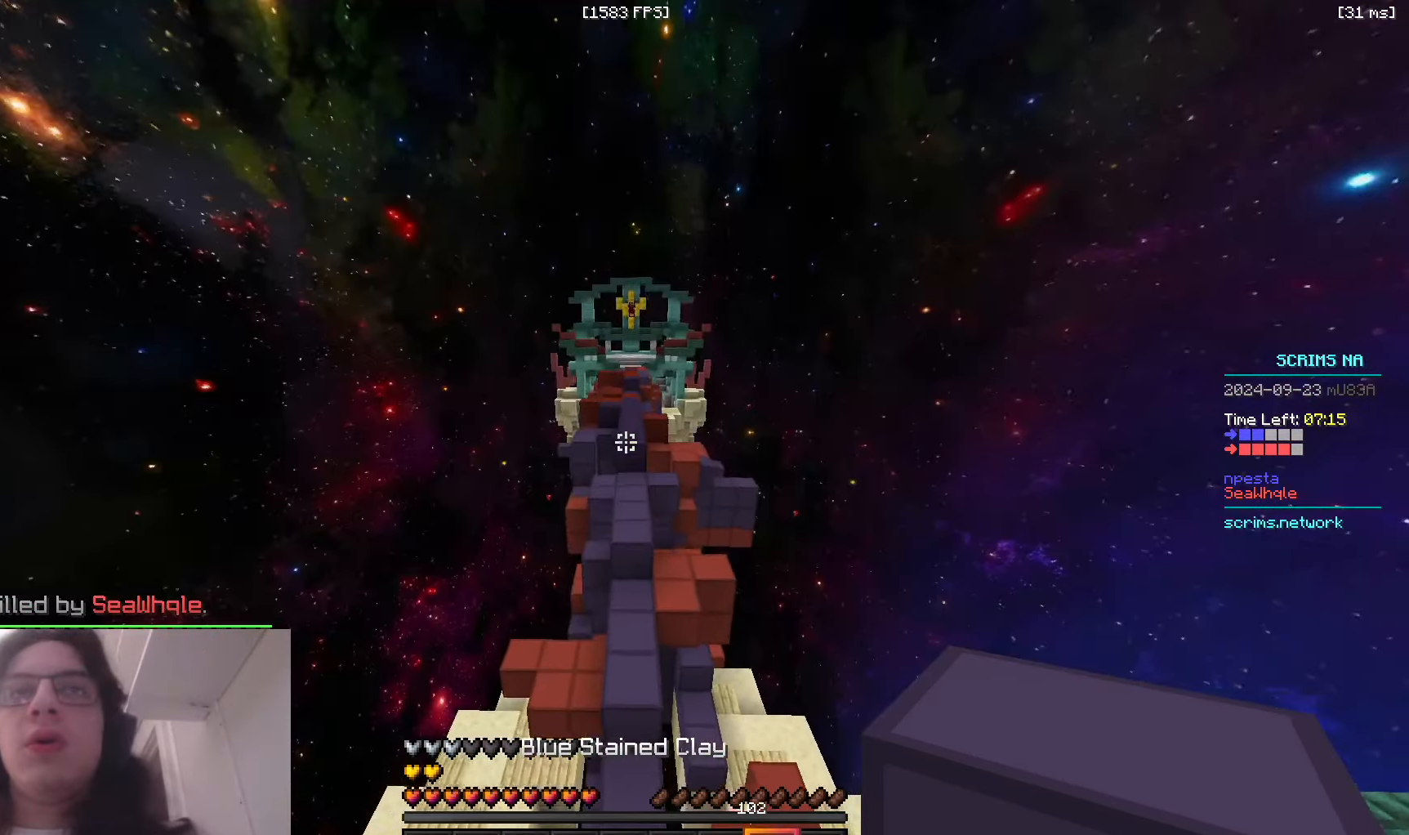
{"keys": ["space", "w"], "mouse": [], "events": [[116, "a", "up"]]}
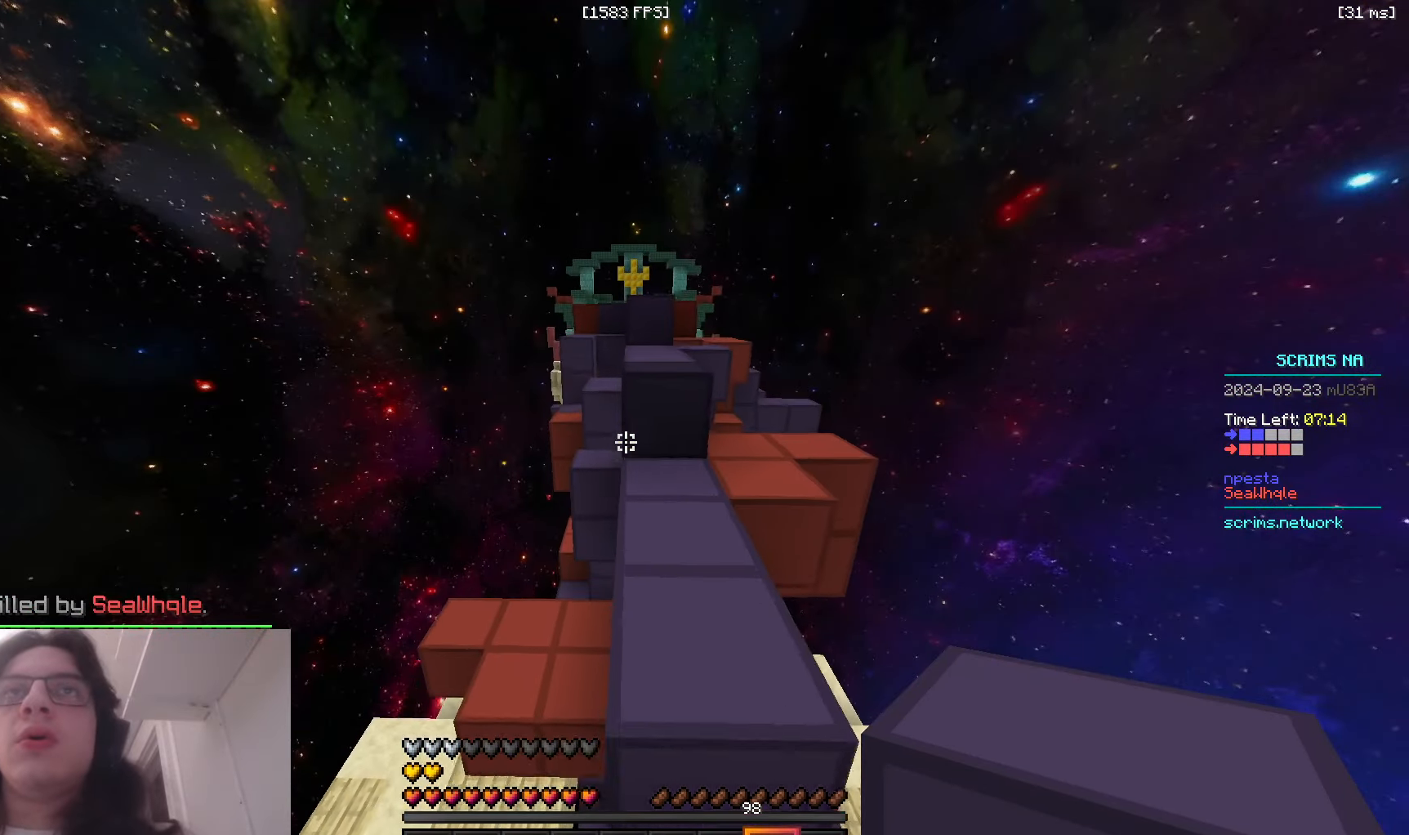
{"keys": ["w"], "mouse": [], "events": [[83, "space", "up"], [183, "space", "down"], [250, "d", "down"], [466, "space", "up"], [500, "d", "up"]]}
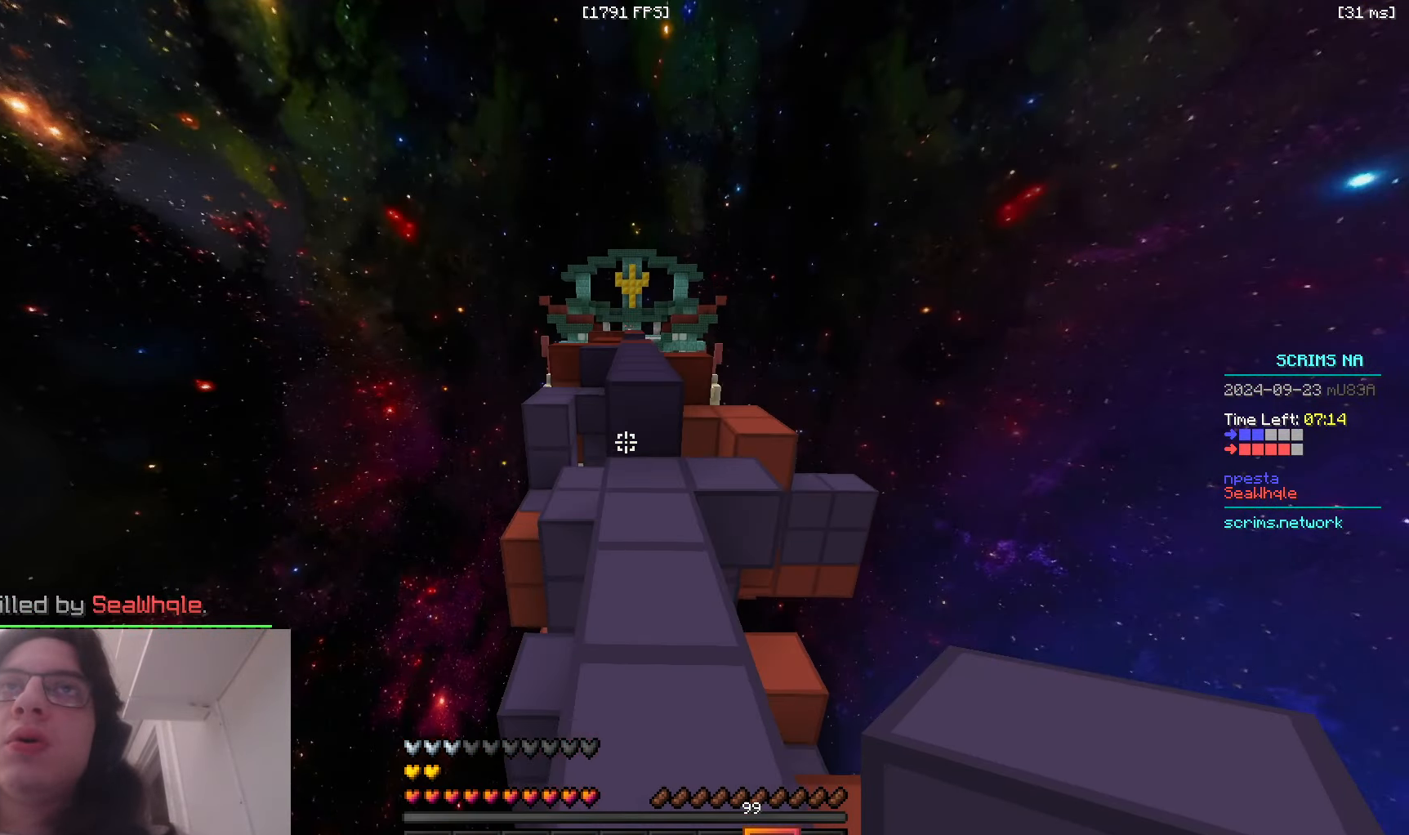
{"keys": ["w"], "mouse": [], "events": [[100, "mouse_right", "down"], [133, "space", "down"], [283, "mouse_right", "up"], [400, "space", "up"]]}
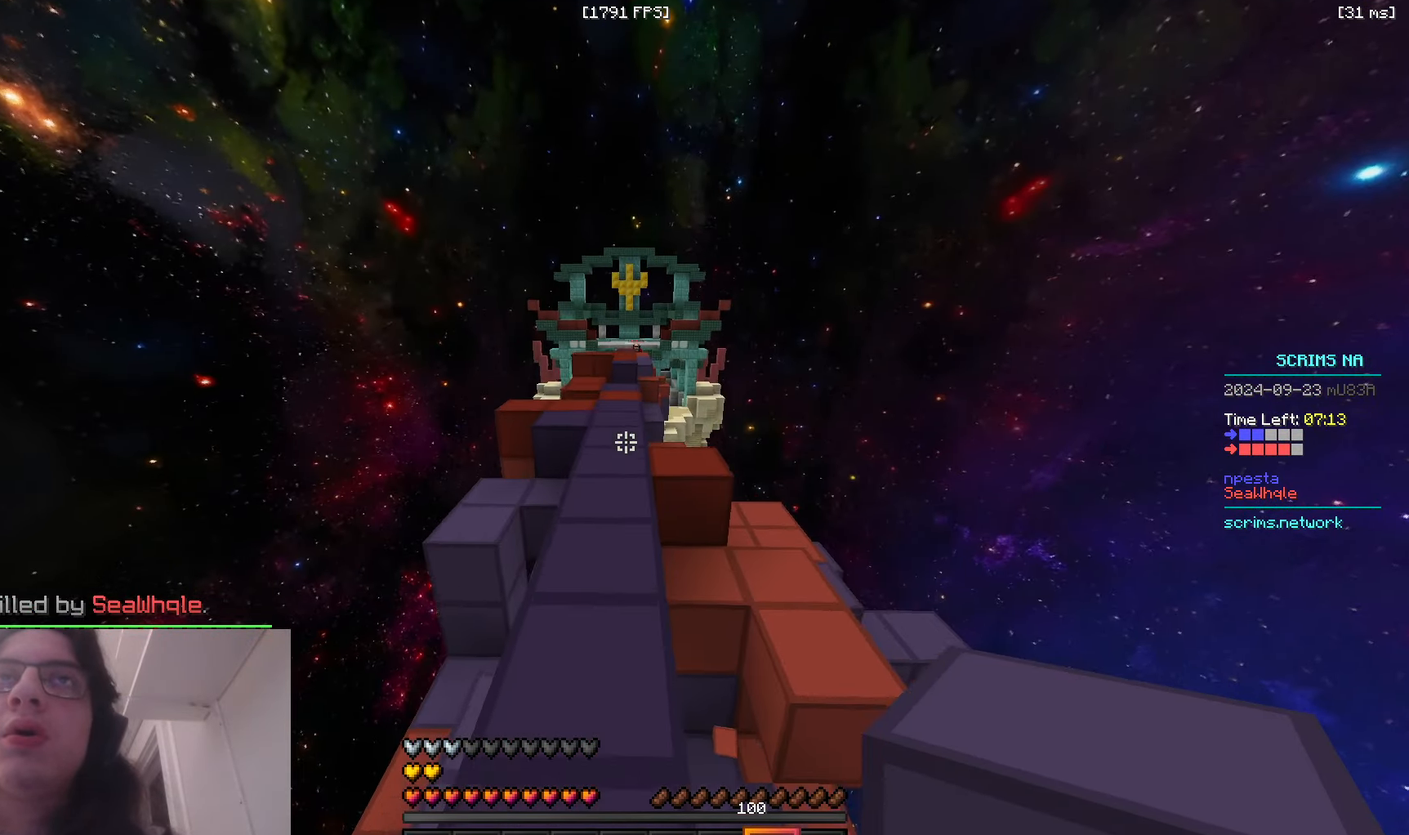
{"keys": ["space", "w"], "mouse": [], "events": [[33, "space", "down"]]}
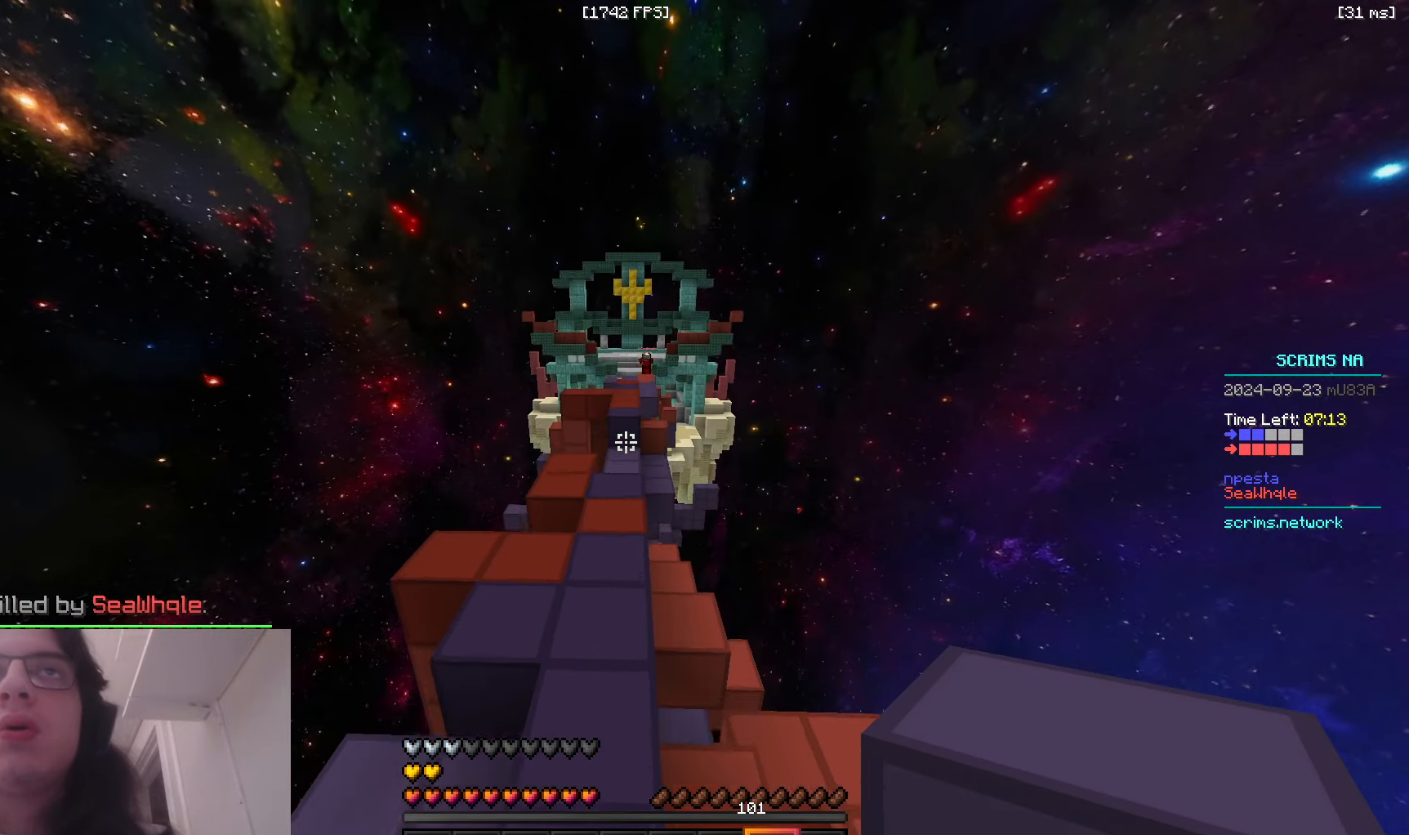
{"keys": ["space", "w"], "mouse": [], "events": []}
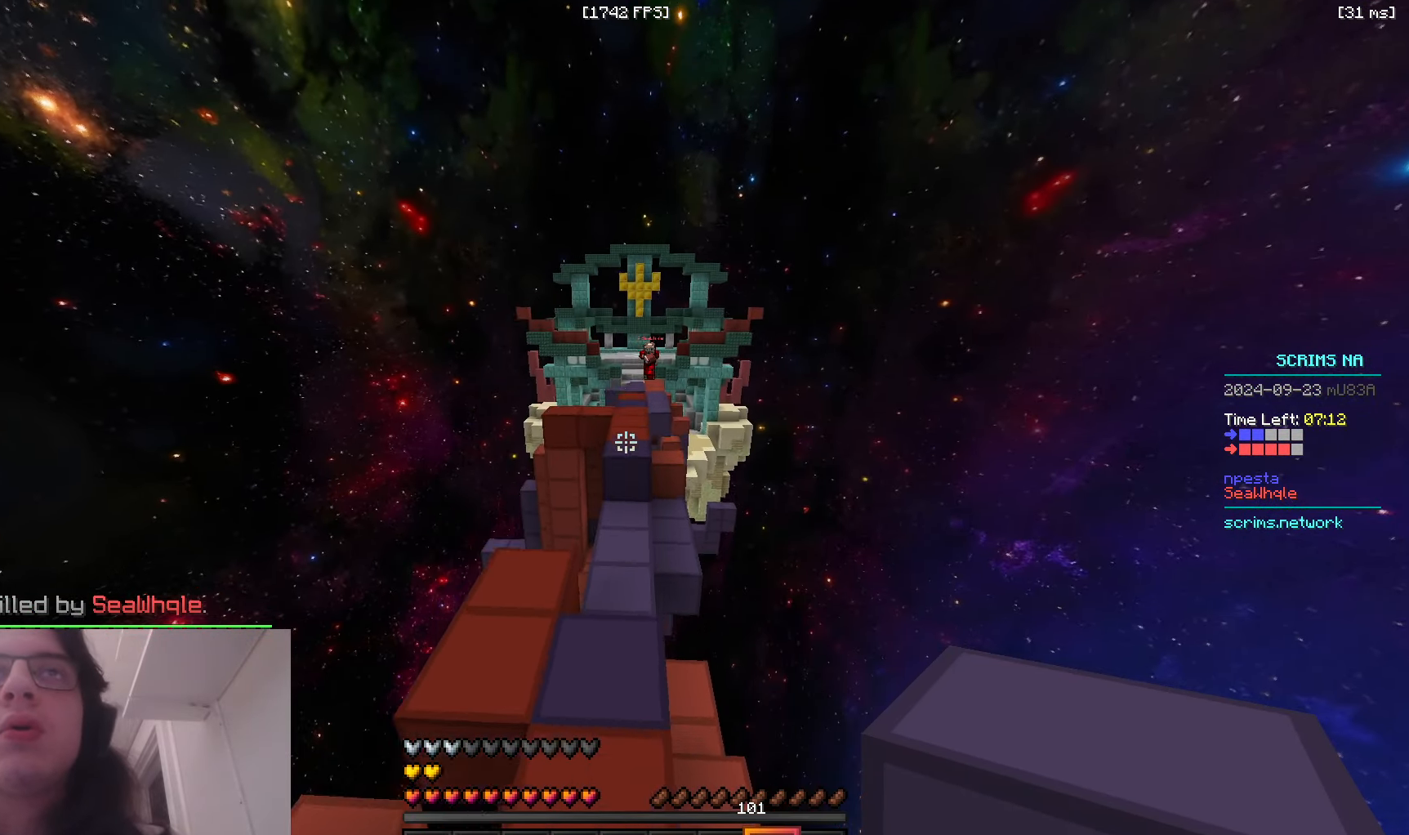
{"keys": ["w"], "mouse": [], "events": [[183, "space", "up"]]}
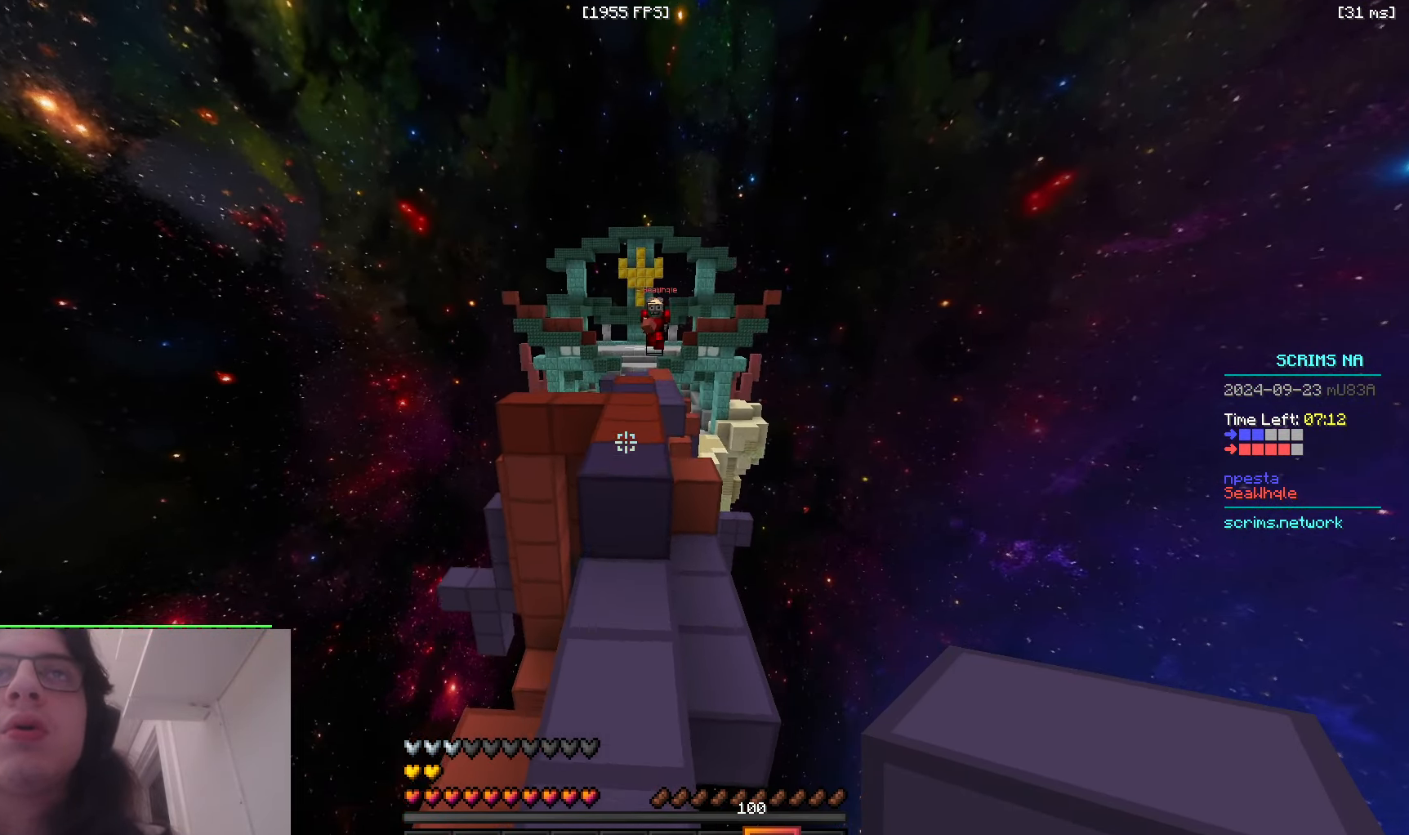
{"keys": ["a", "s"], "mouse": ["right"], "events": [[83, "mouse_right", "down"], [350, "w", "up"], [400, "a", "down"], [450, "s", "down"]]}
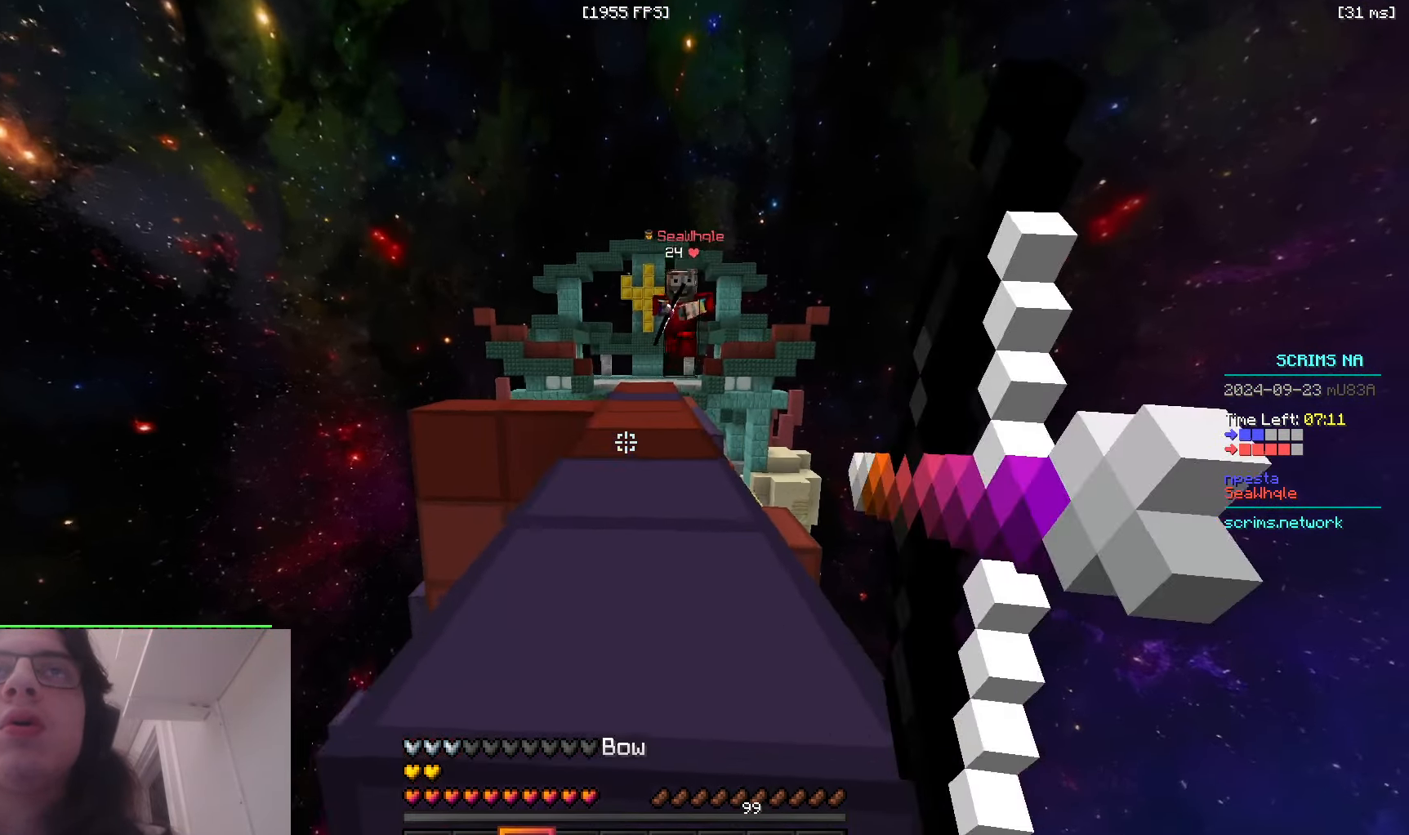
{"keys": ["a", "s"], "mouse": ["right"], "events": []}
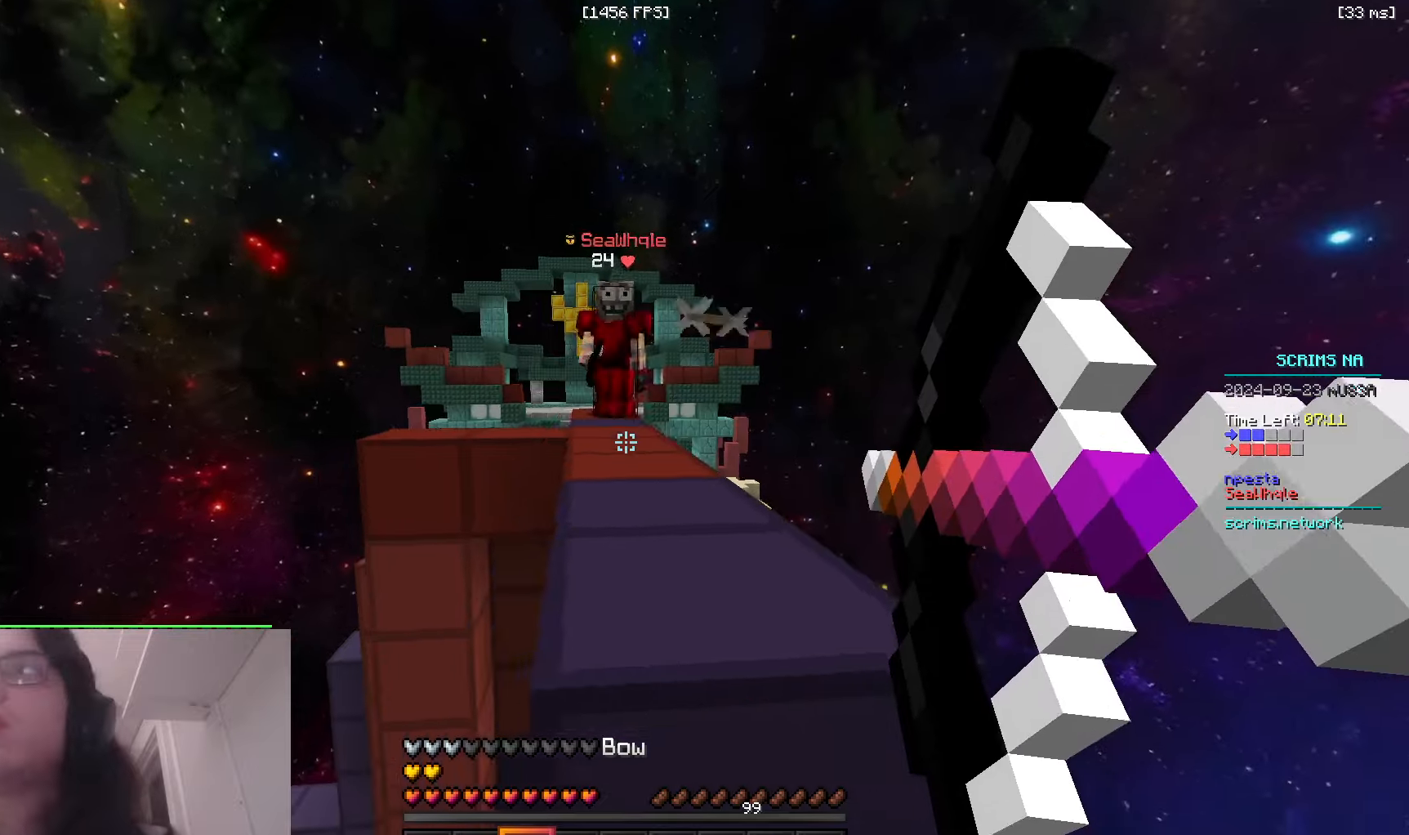
{"keys": ["a", "w"], "mouse": ["right"], "events": [[83, "a", "up"], [400, "a", "down"], [433, "s", "up"], [483, "w", "down"]]}
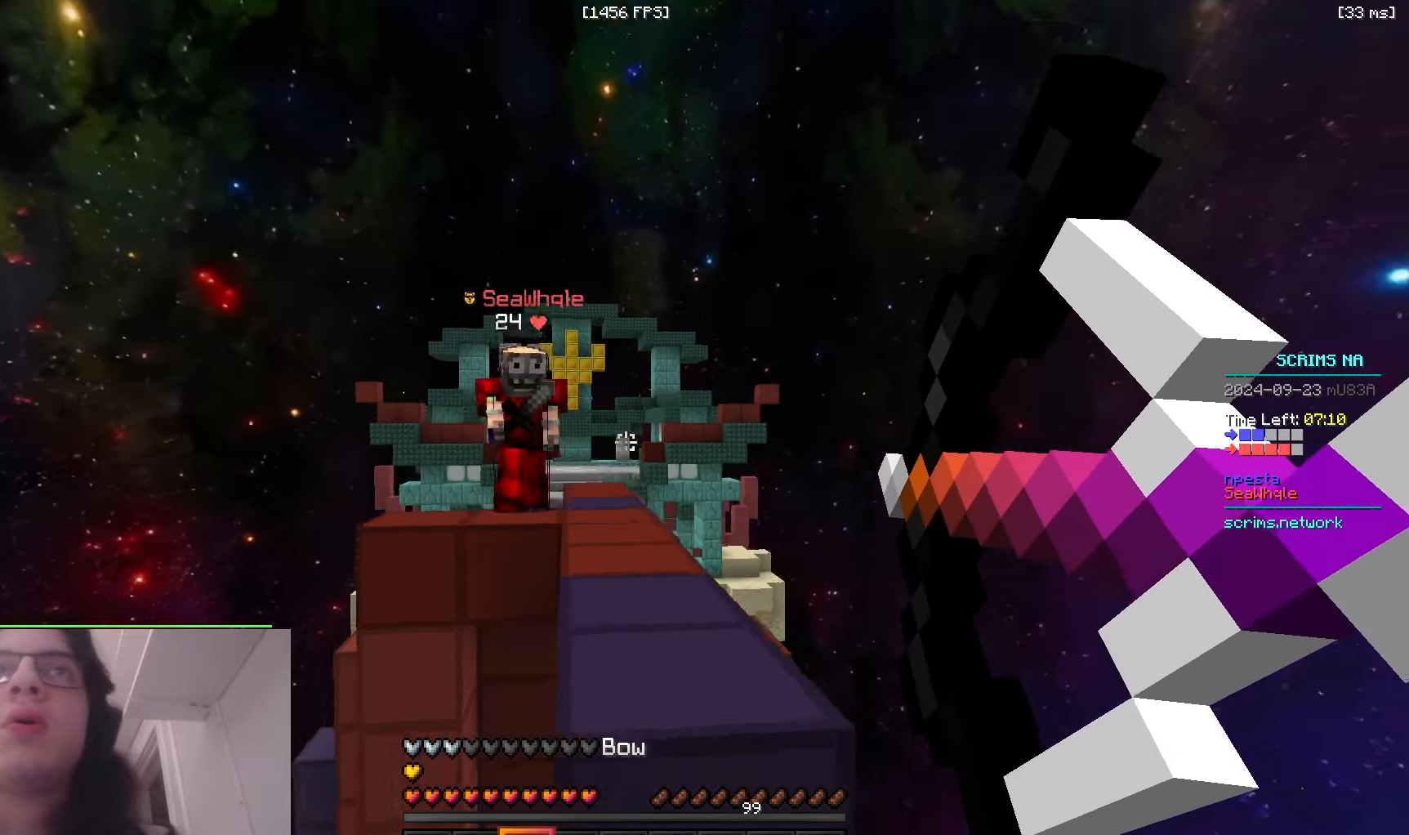
{"keys": ["d", "w"], "mouse": [], "events": [[150, "mouse_right", "up"], [166, "a", "up"], [200, "space", "down"], [316, "d", "down"], [450, "space", "up"]]}
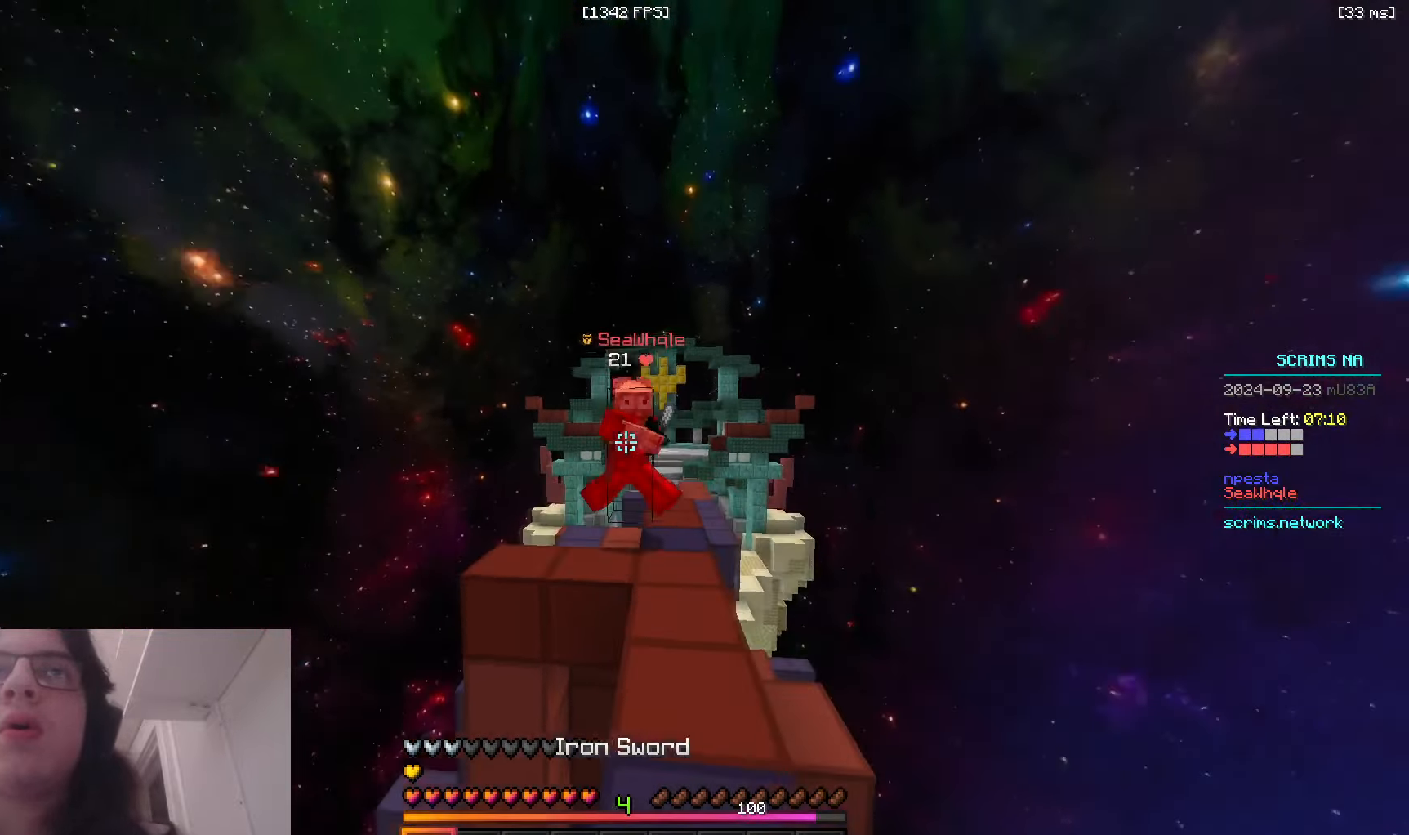
{"keys": ["a", "w"], "mouse": ["left"], "events": [[283, "d", "up"], [433, "mouse_left", "down"], [466, "a", "down"]]}
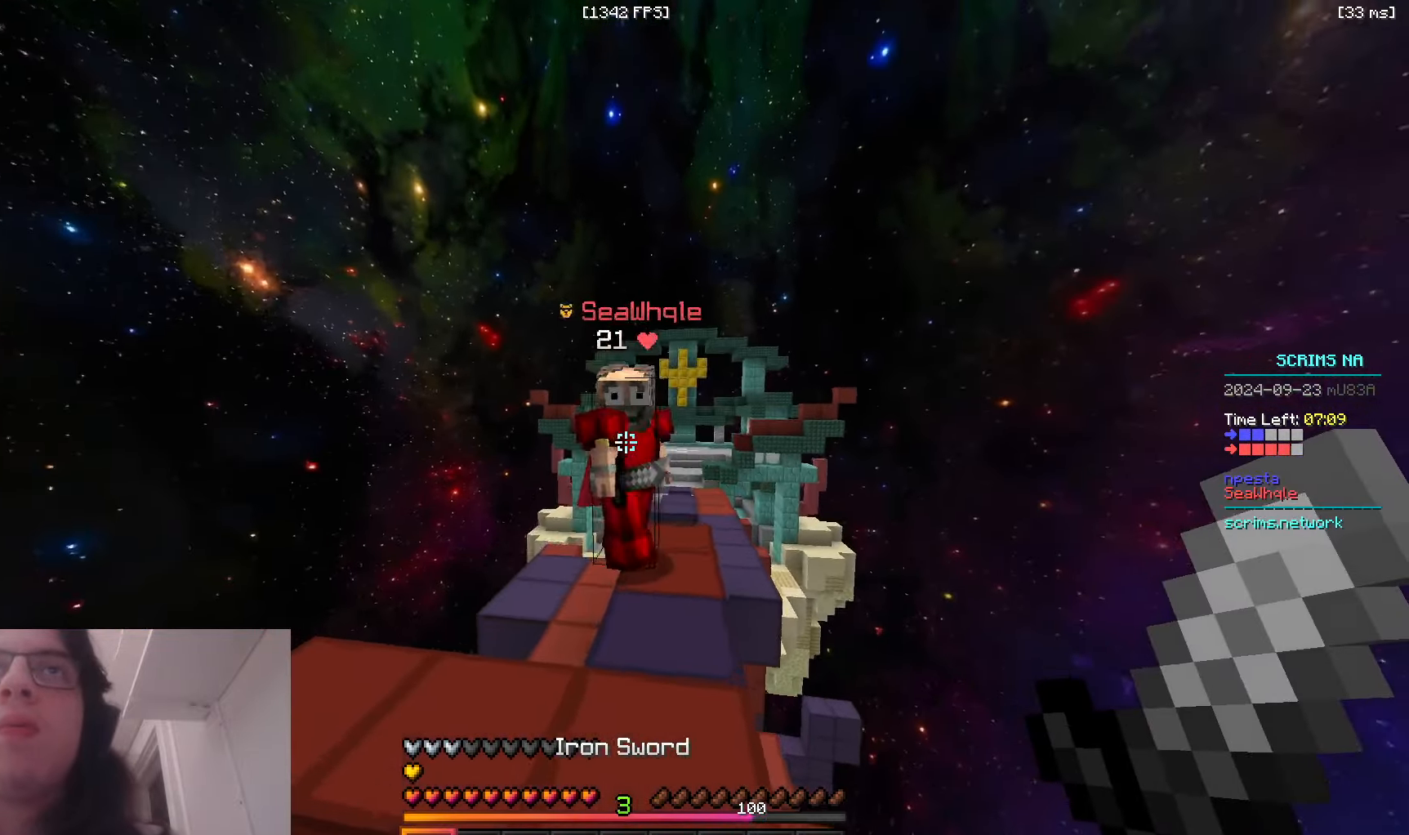
{"keys": ["w"], "mouse": ["left"], "events": [[183, "a", "up"], [250, "d", "down"], [466, "d", "up"]]}
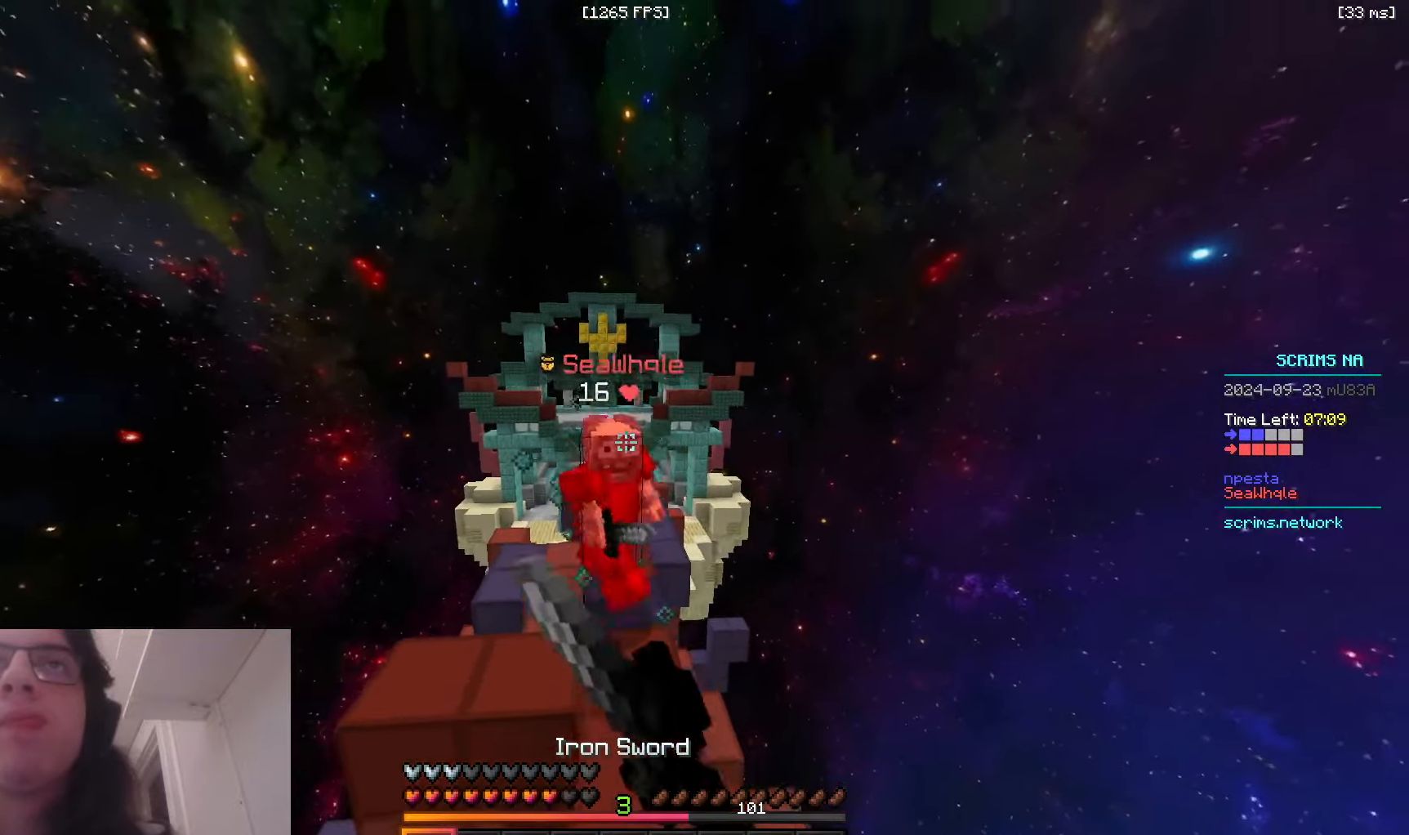
{"keys": ["w"], "mouse": ["left"], "events": [[116, "mouse_left", "up"], [283, "d", "down"], [483, "d", "up"], [500, "mouse_left", "down"]]}
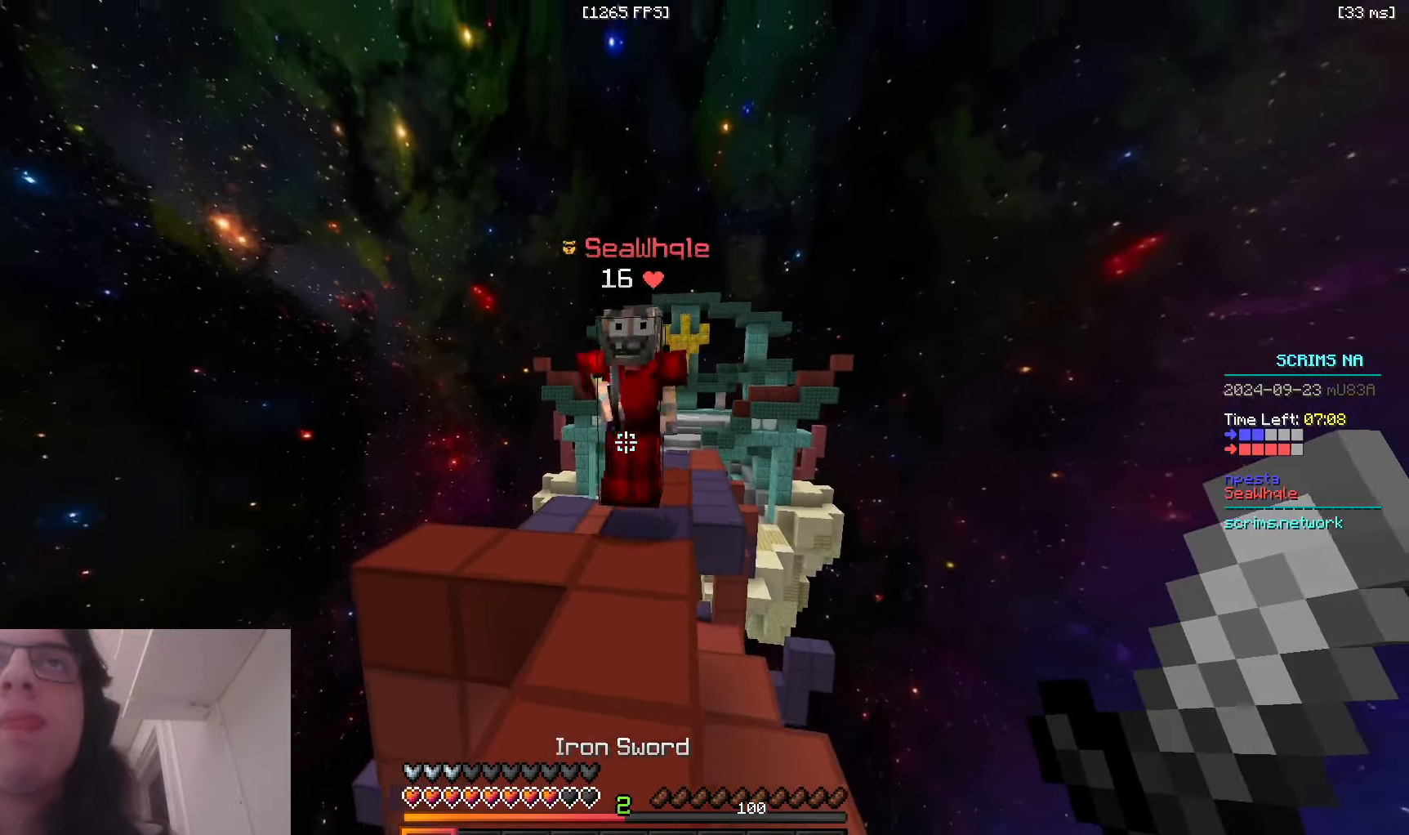
{"keys": ["w"], "mouse": ["left"], "events": []}
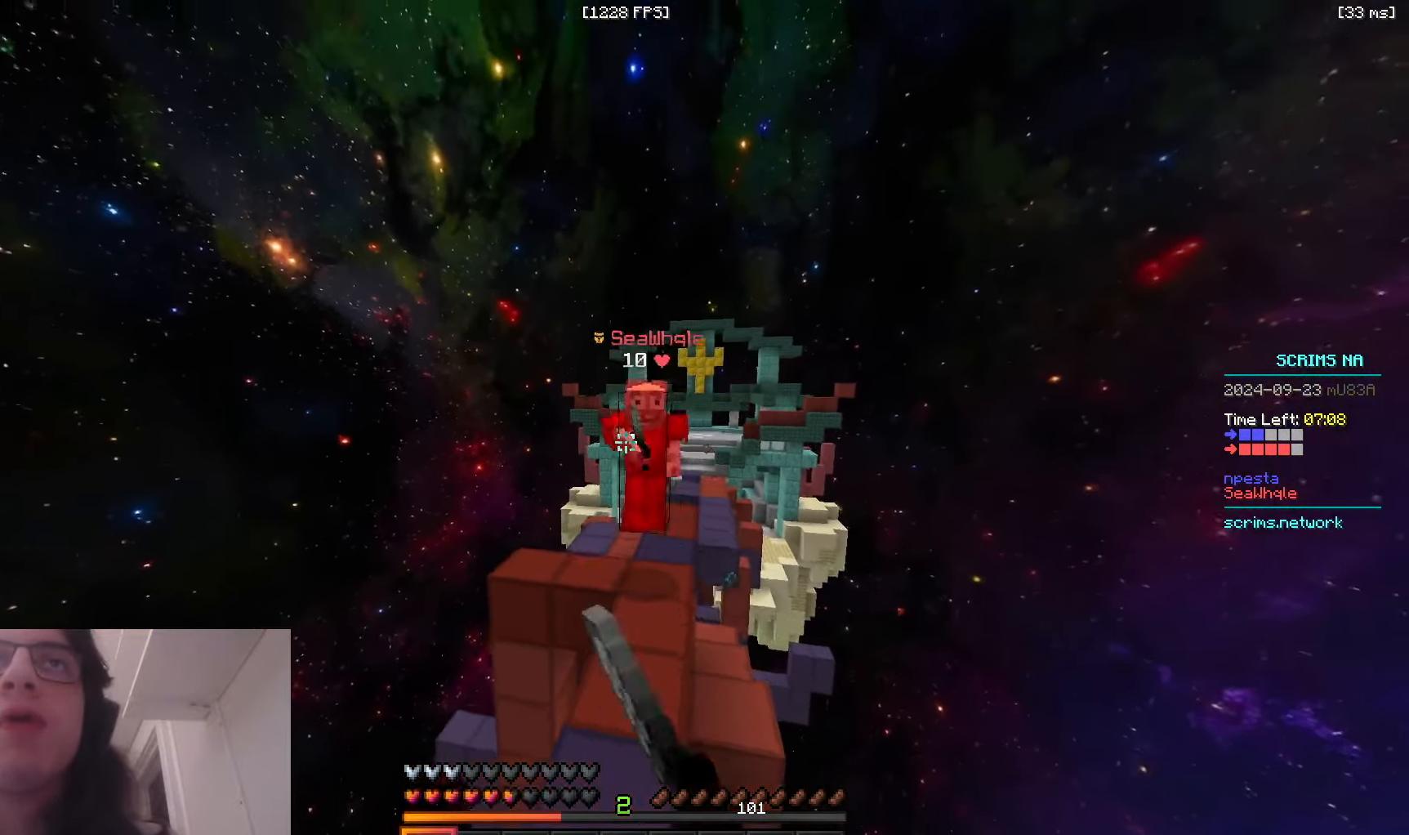
{"keys": ["a", "w"], "mouse": [], "events": [[16, "mouse_left", "up"], [250, "a", "down"]]}